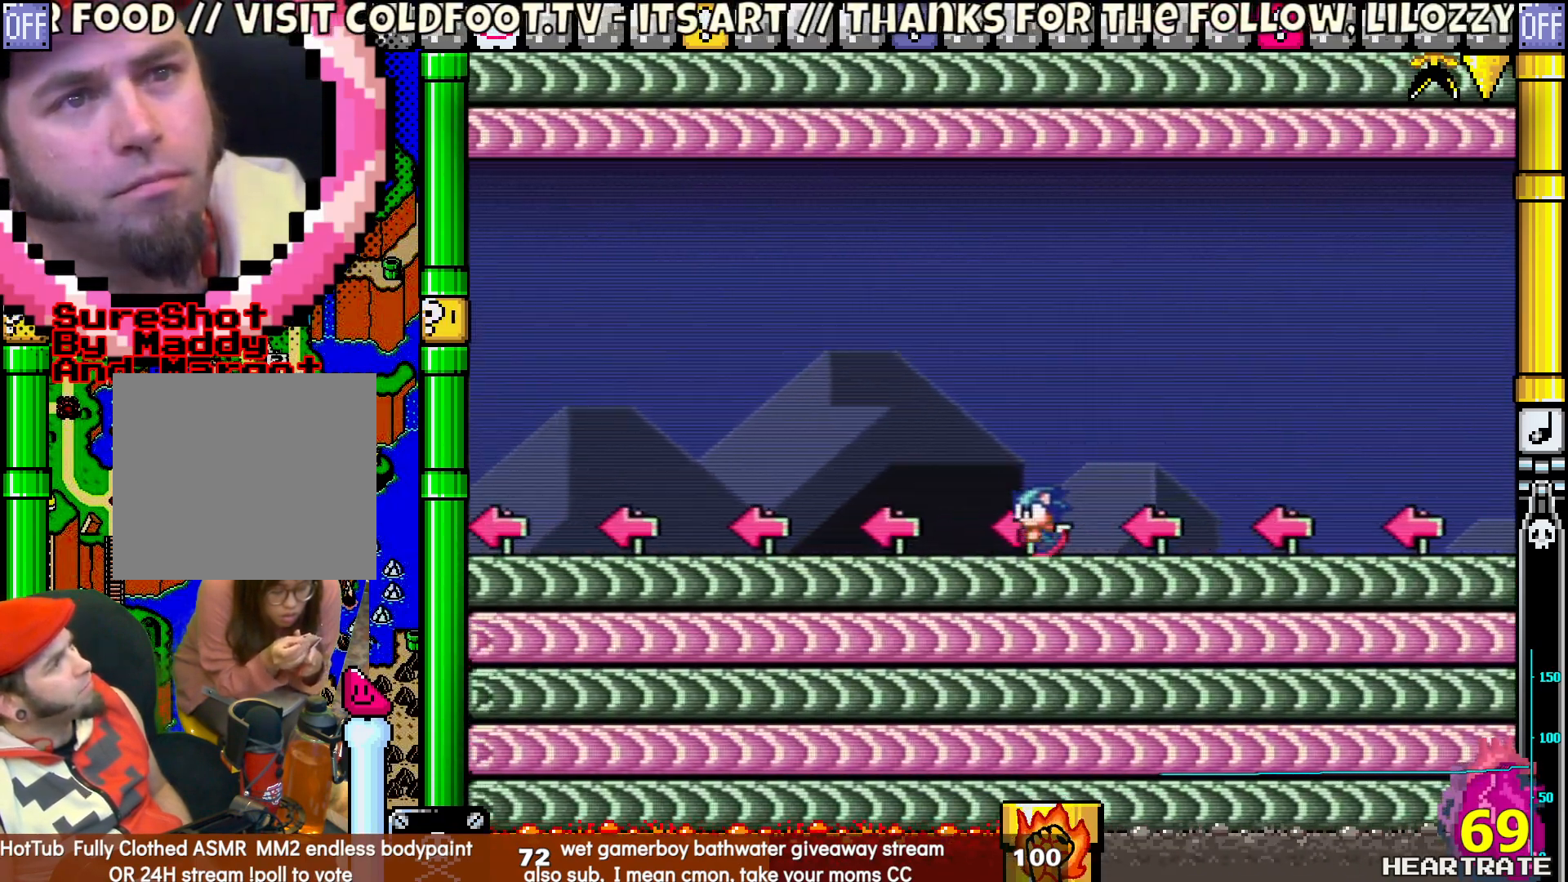
Gameplay with a controller (Nintendo layout); each line is a JSON object with the inputs held at the frame after it. "events" lists button and stick changes between this image and that frame as [ms after this image, input, new state], when the widget could be followed in between. Not read: L2 L3 R2 R3.
{"buttons": ["Y", "DPAD_LEFT"], "left_stick": "center", "right_stick": "center", "events": []}
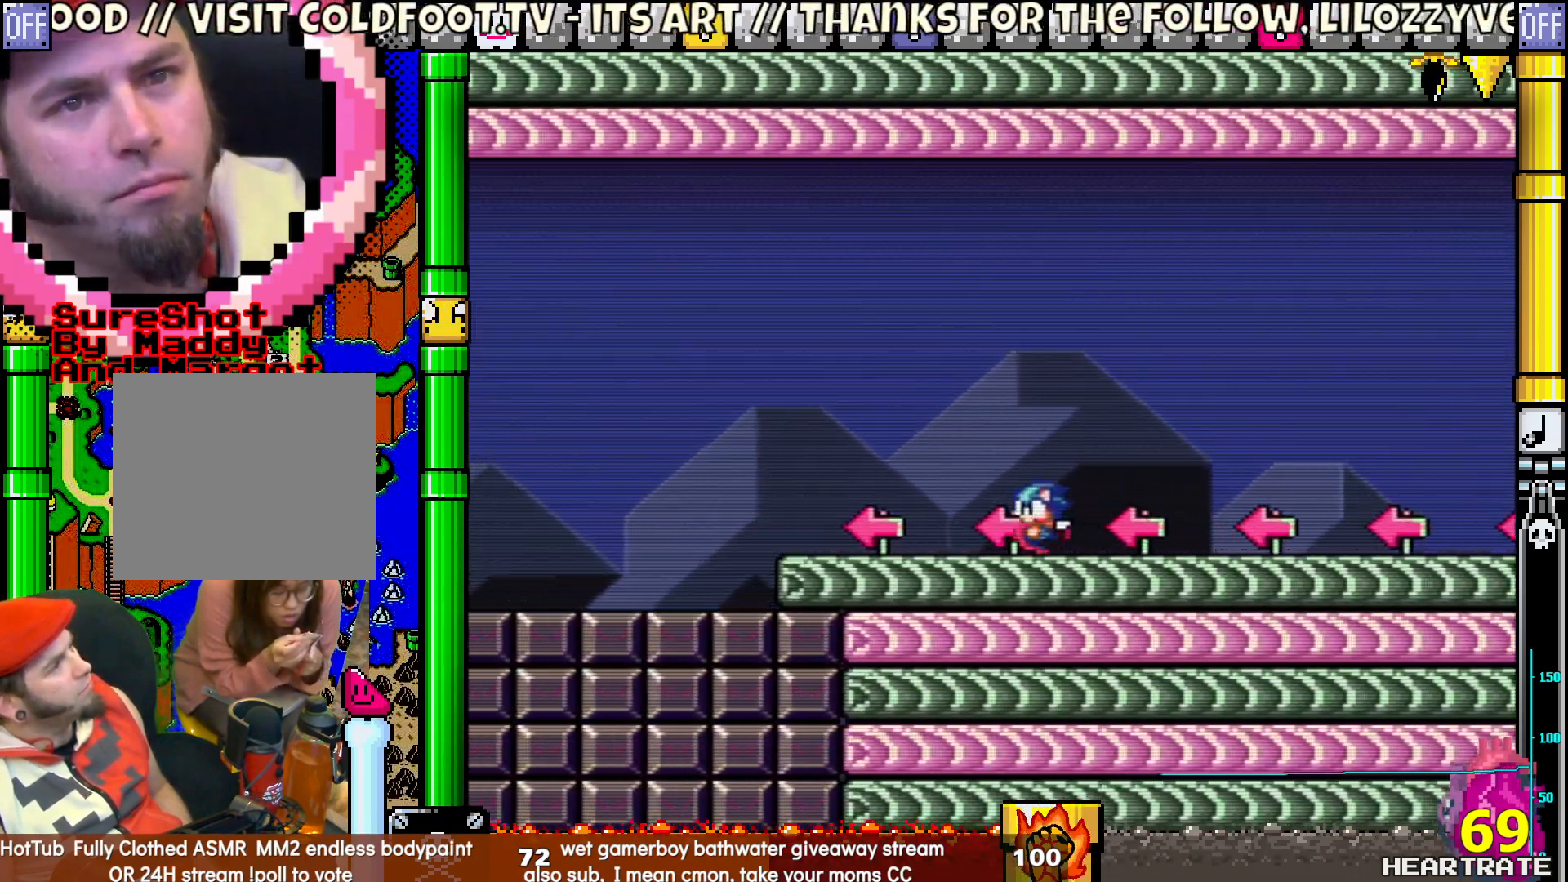
{"buttons": ["B", "Y", "DPAD_LEFT"], "left_stick": "center", "right_stick": "center", "events": [[333, "B", "down"]]}
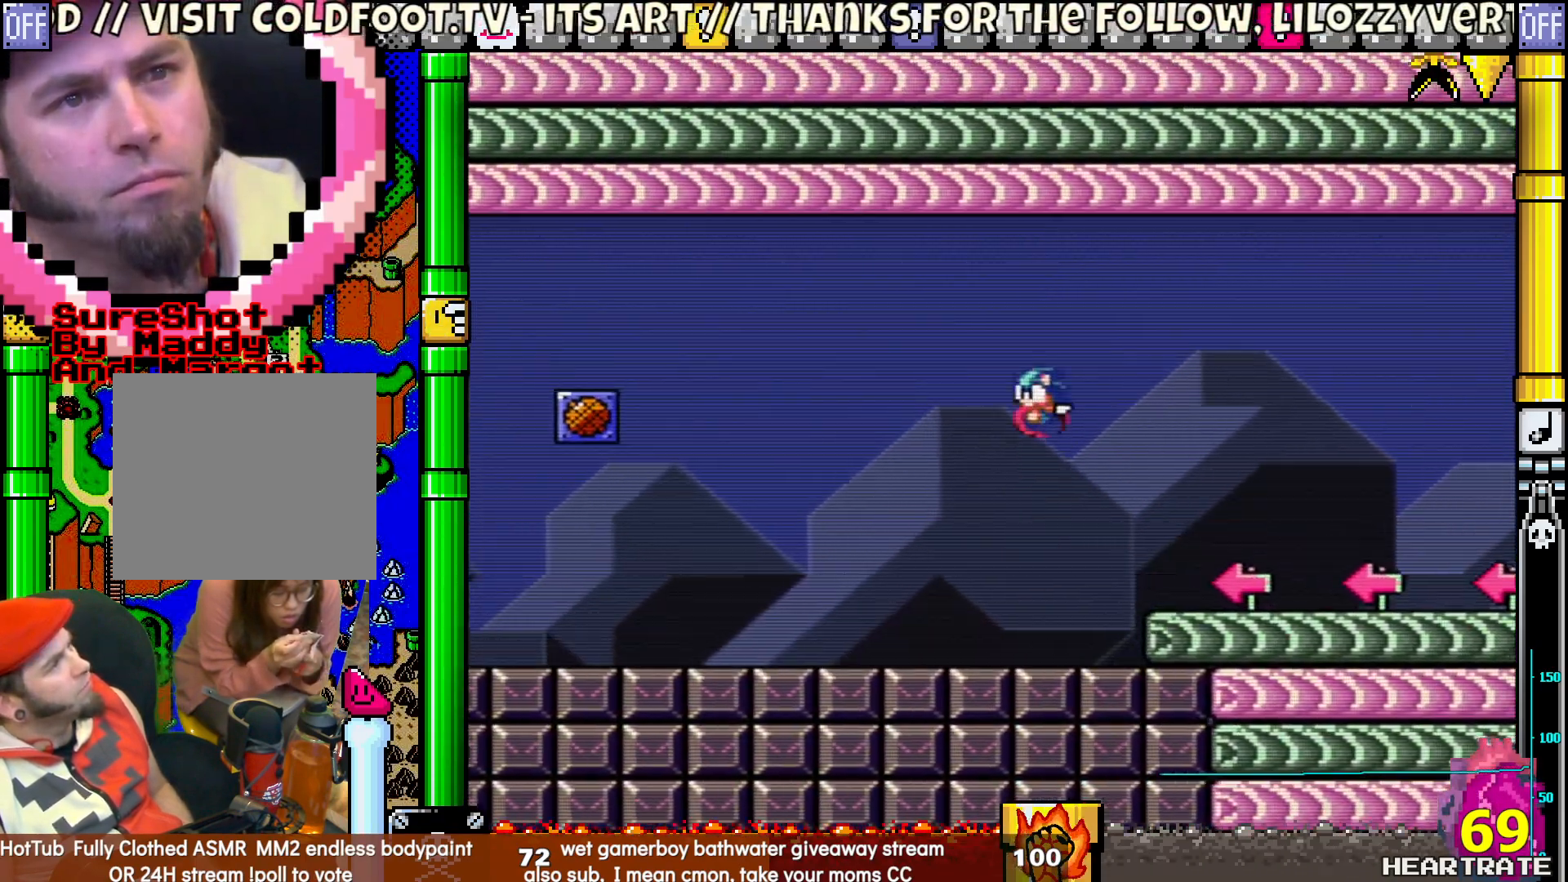
{"buttons": ["B", "Y", "DPAD_LEFT"], "left_stick": "center", "right_stick": "center", "events": []}
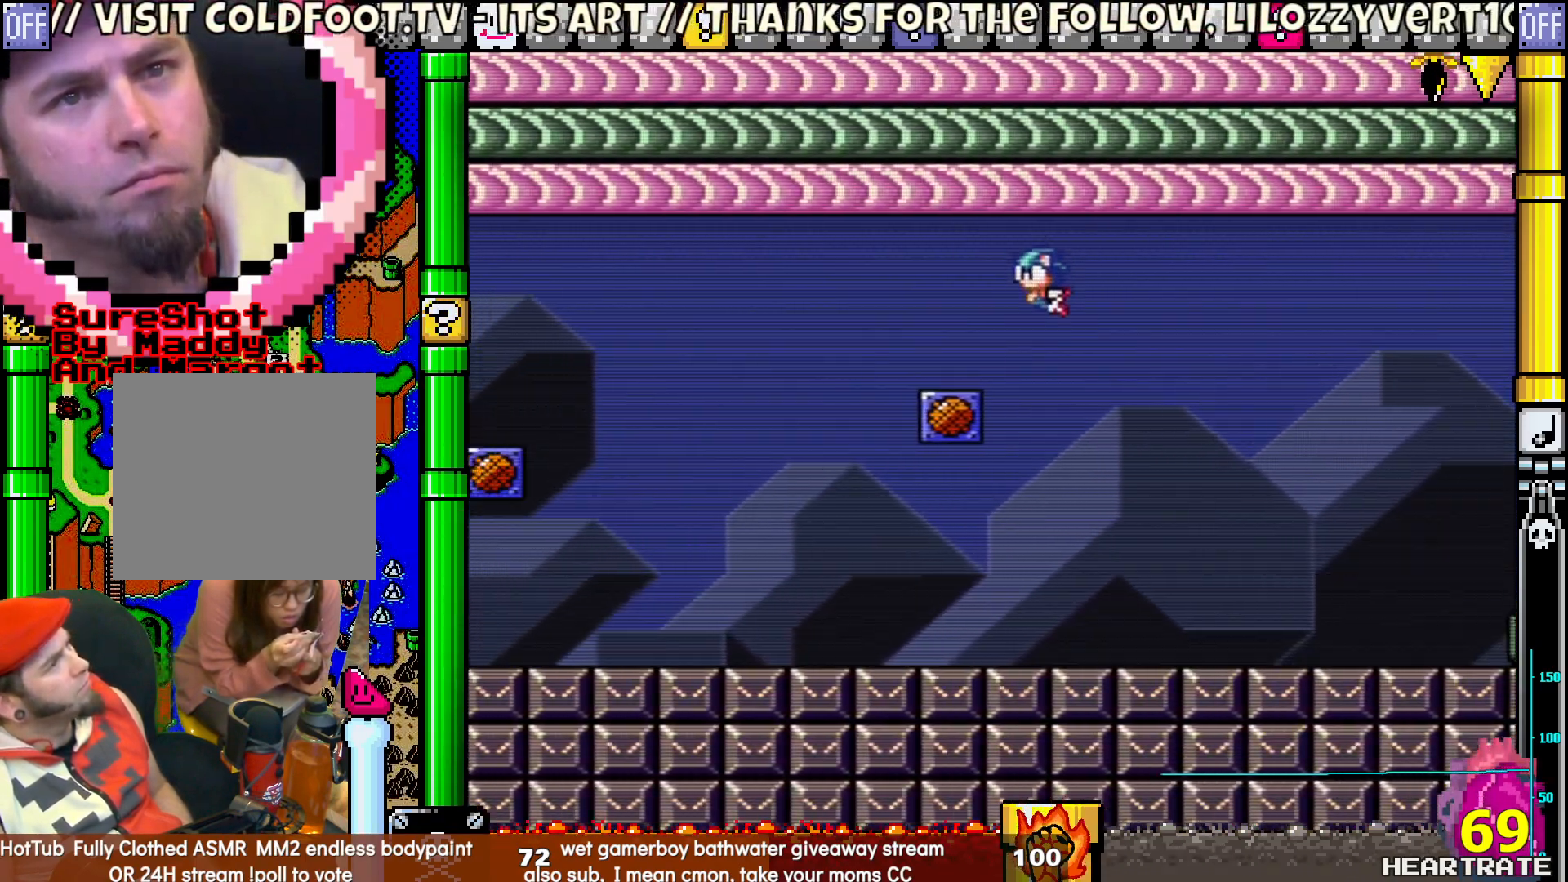
{"buttons": ["B", "Y", "DPAD_LEFT"], "left_stick": "center", "right_stick": "center", "events": [[17, "B", "up"], [200, "B", "down"]]}
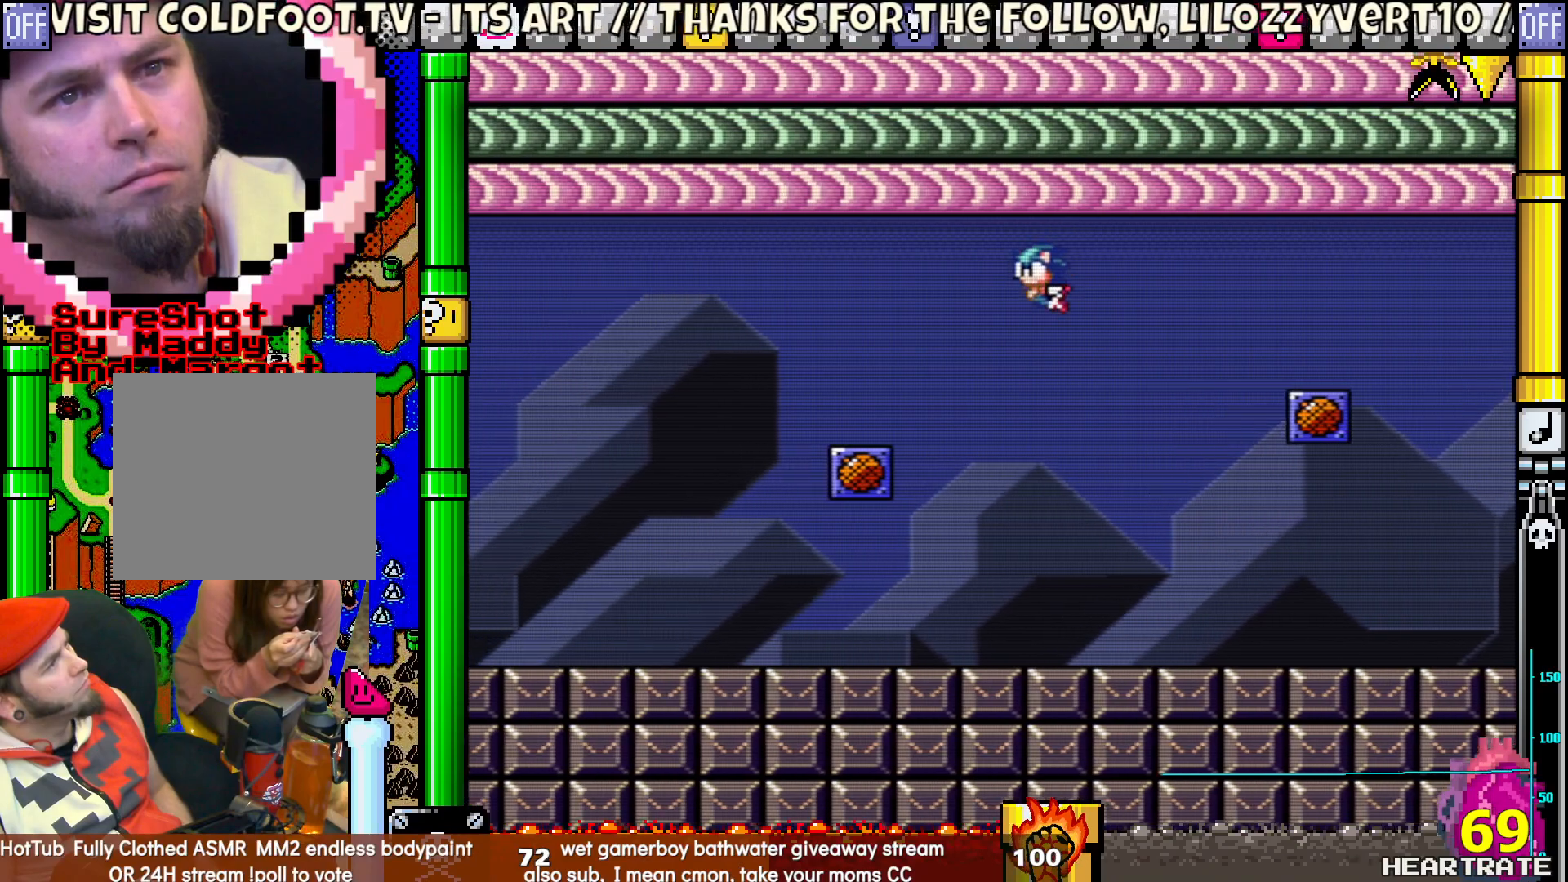
{"buttons": ["B", "Y", "DPAD_LEFT"], "left_stick": "center", "right_stick": "center", "events": [[117, "B", "up"], [250, "B", "down"]]}
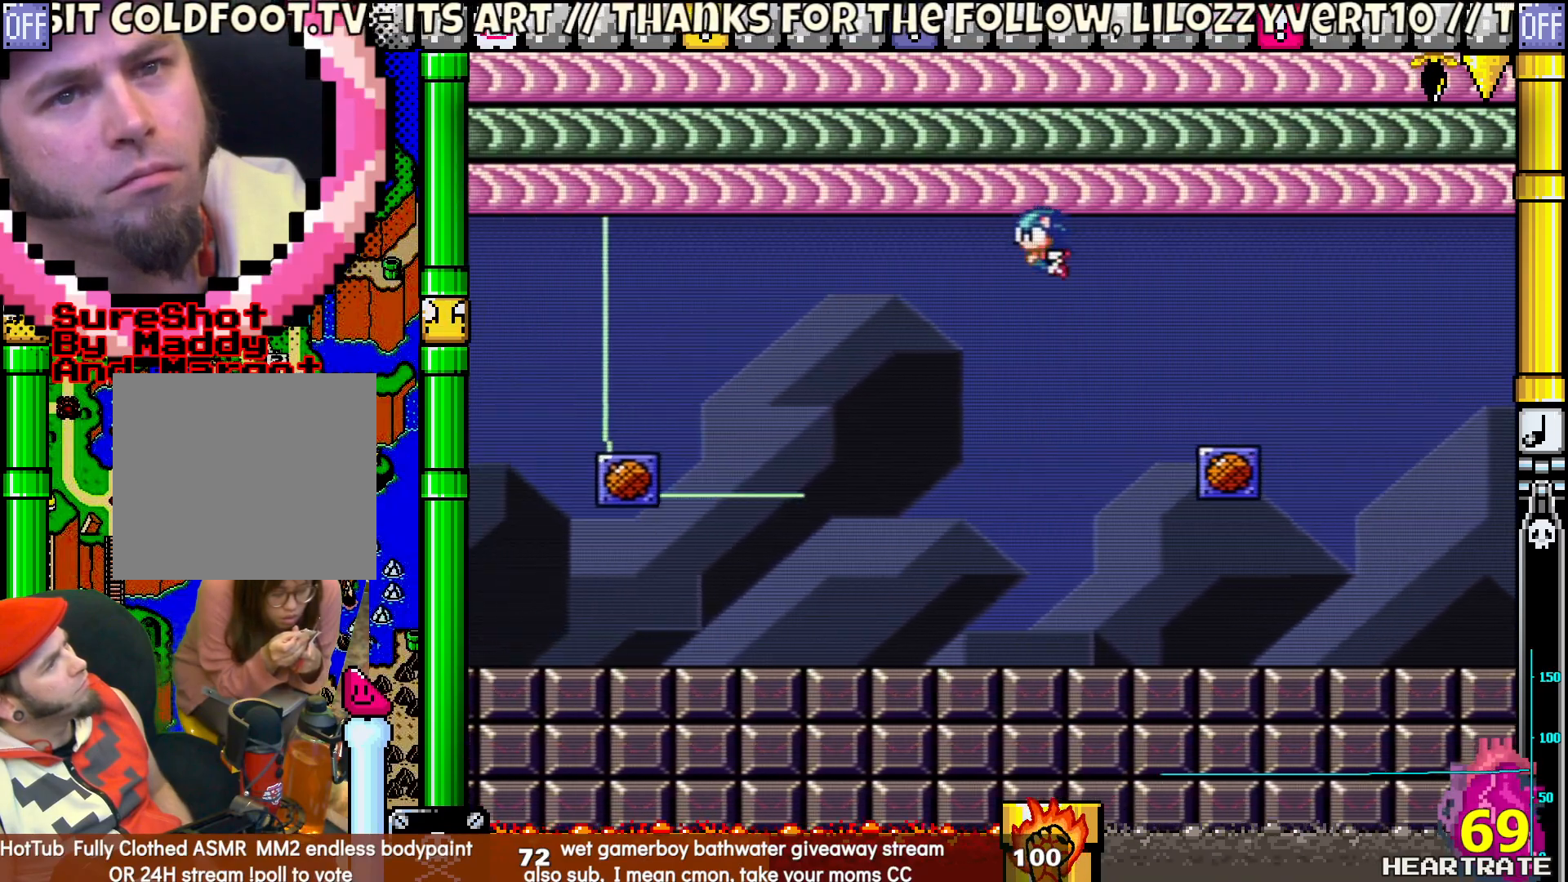
{"buttons": ["B", "Y", "DPAD_LEFT"], "left_stick": "center", "right_stick": "center", "events": [[233, "B", "up"], [333, "B", "down"]]}
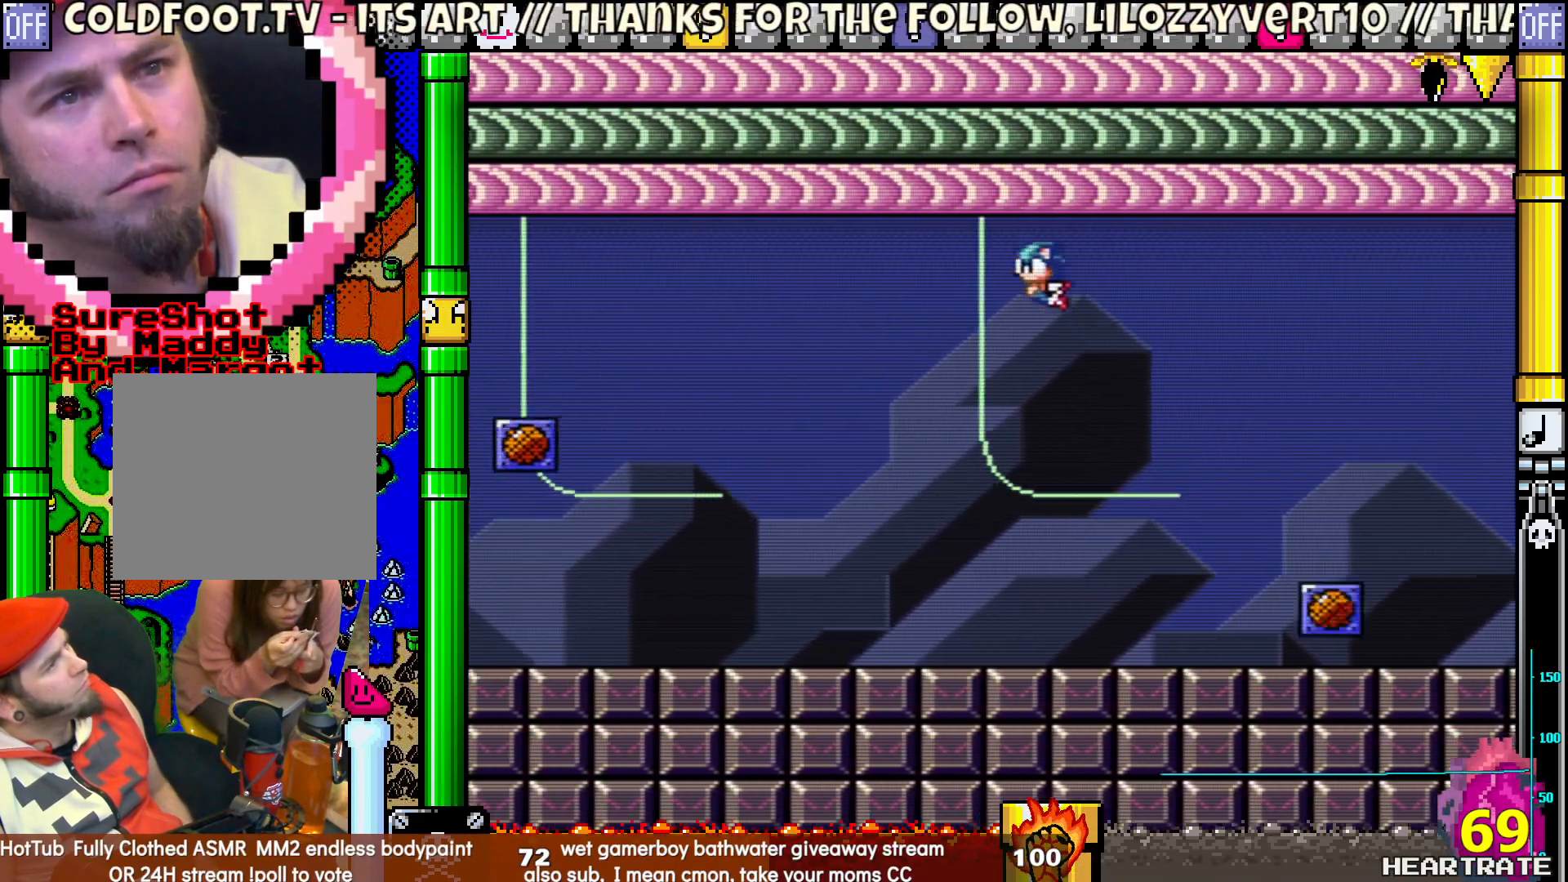
{"buttons": ["Y", "DPAD_LEFT"], "left_stick": "center", "right_stick": "center", "events": [[200, "B", "up"]]}
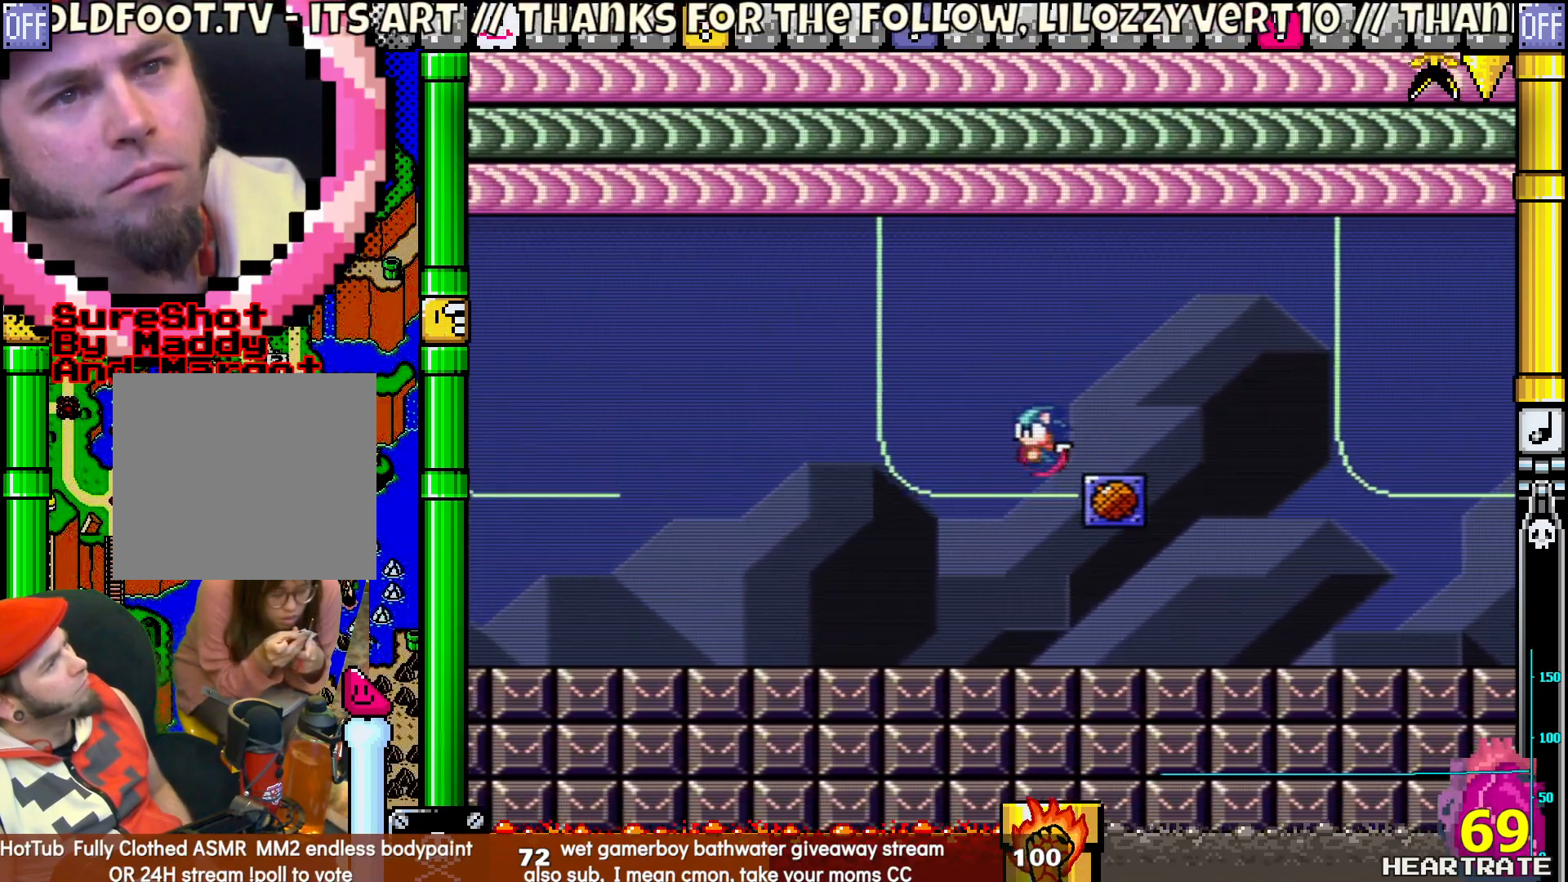
{"buttons": ["Y", "DPAD_LEFT"], "left_stick": "center", "right_stick": "center", "events": [[17, "B", "down"], [383, "B", "up"]]}
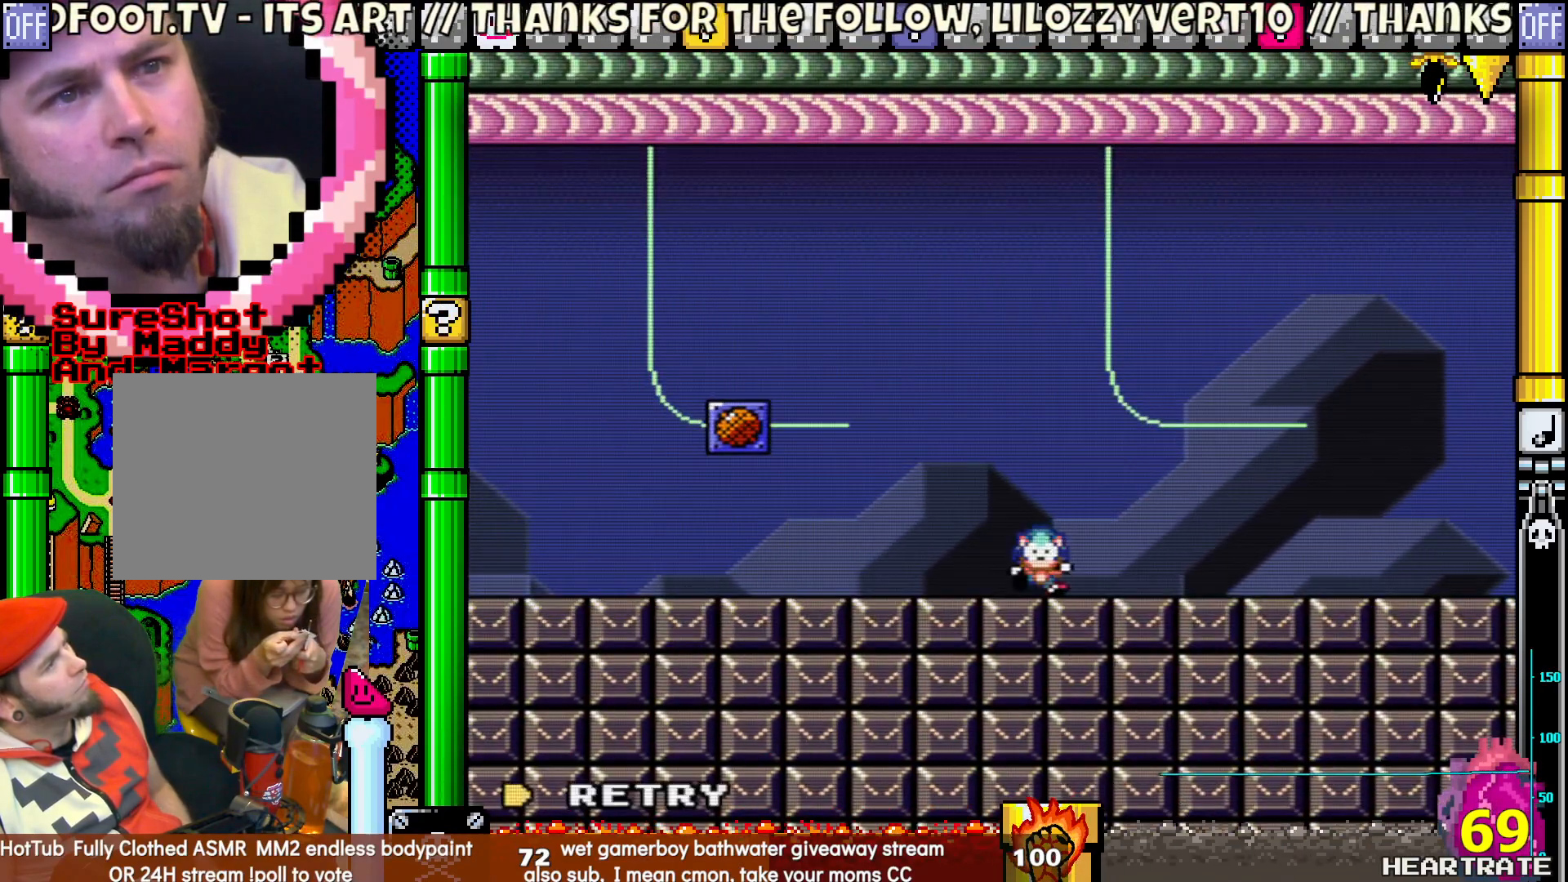
{"buttons": ["A", "DPAD_LEFT"], "left_stick": "center", "right_stick": "center", "events": [[317, "Y", "up"], [417, "A", "down"]]}
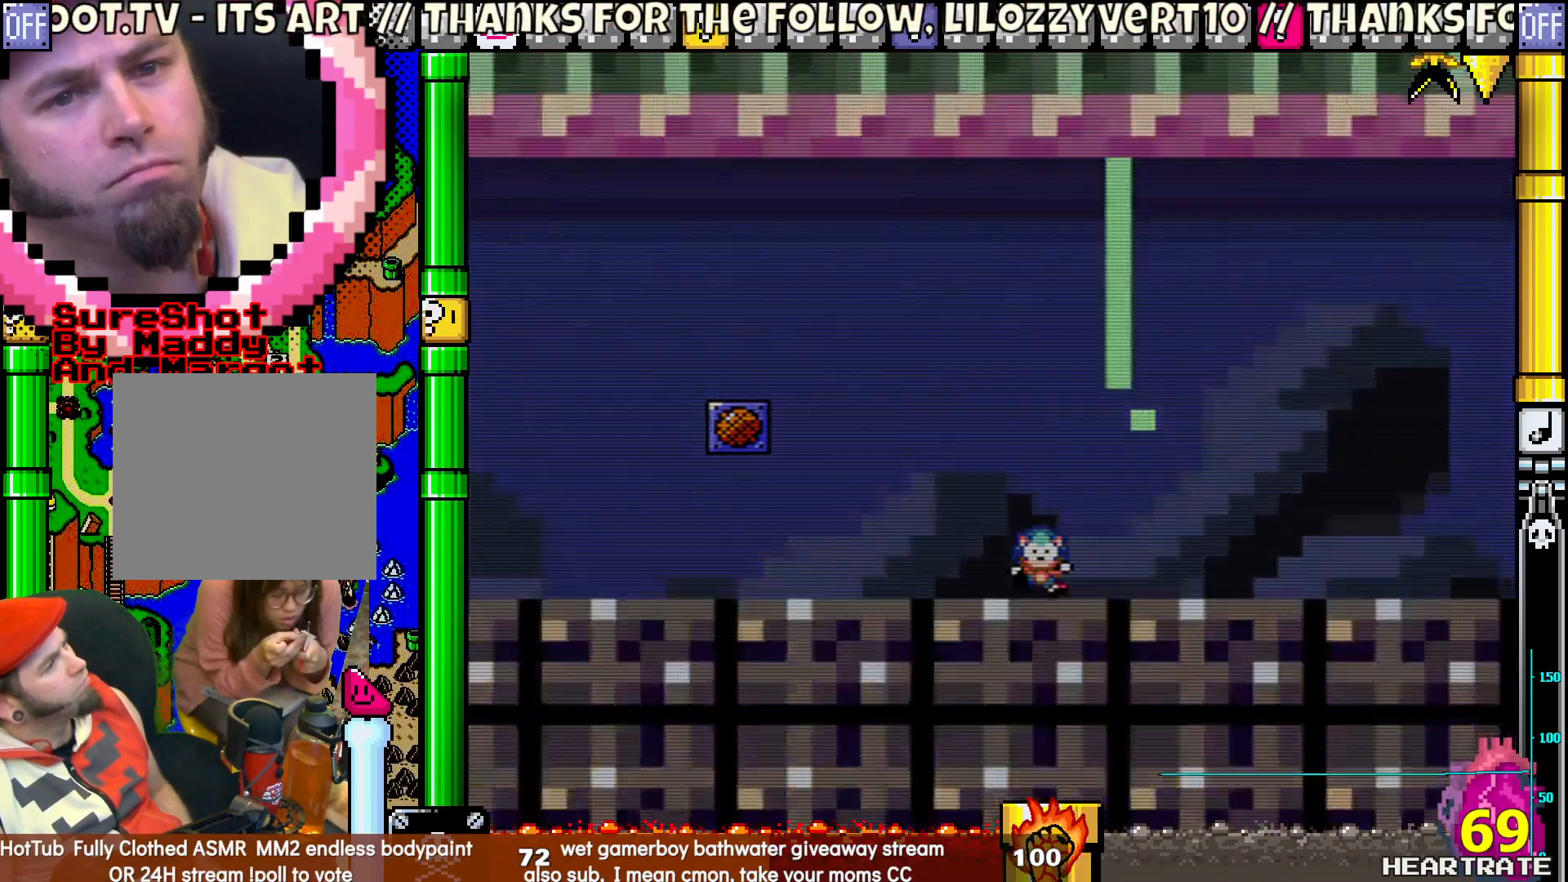
{"buttons": ["Y", "DPAD_LEFT"], "left_stick": "center", "right_stick": "center", "events": [[33, "A", "up"], [150, "DPAD_LEFT", "up"], [150, "Y", "down"], [267, "DPAD_LEFT", "down"]]}
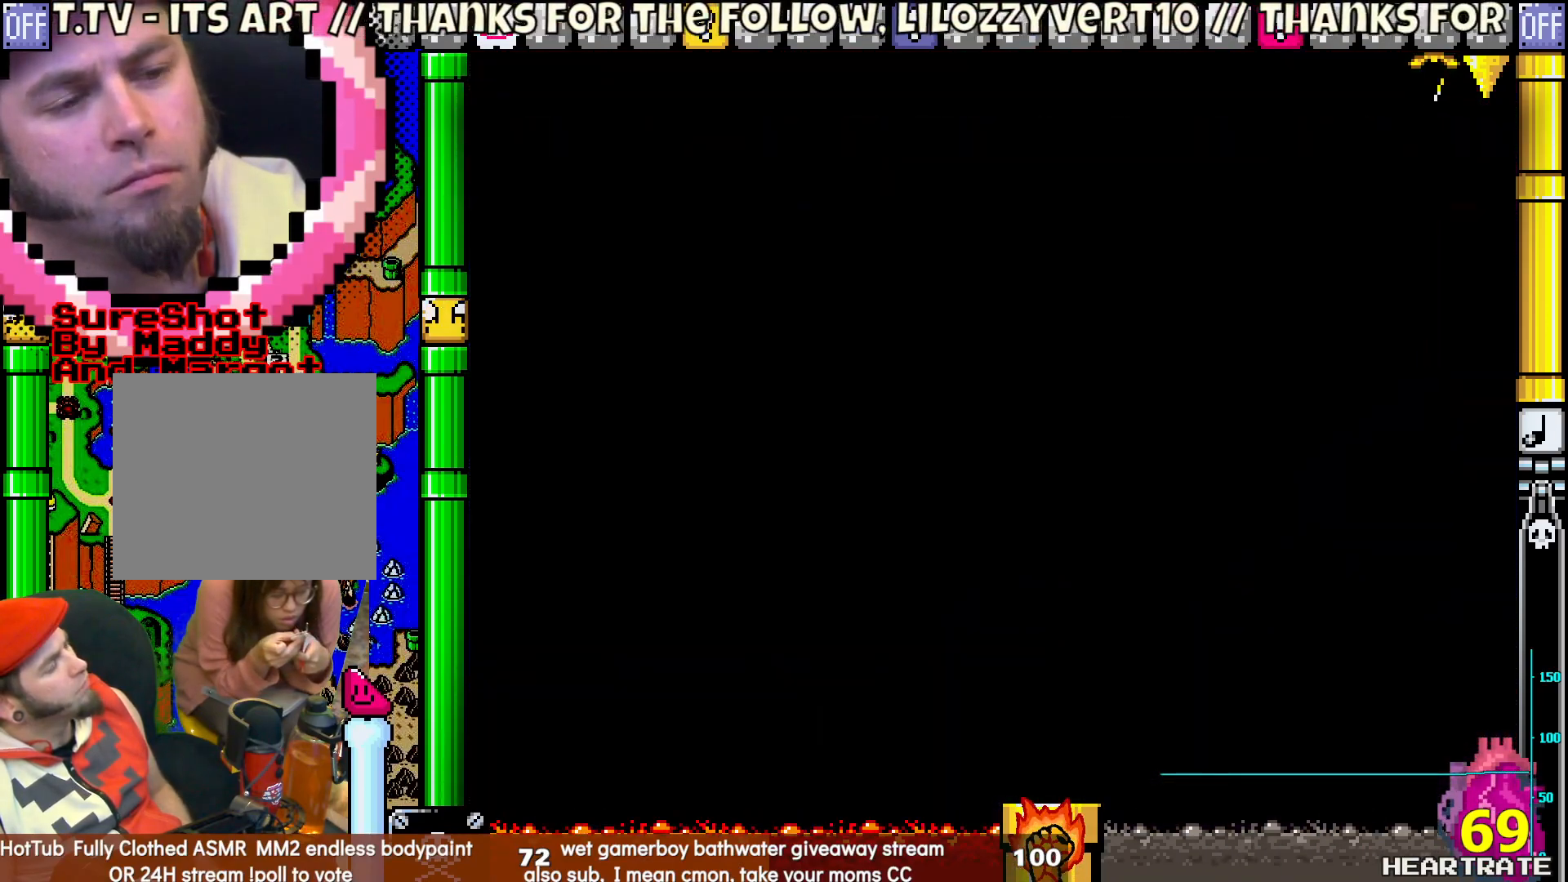
{"buttons": ["Y", "DPAD_LEFT"], "left_stick": "center", "right_stick": "center", "events": []}
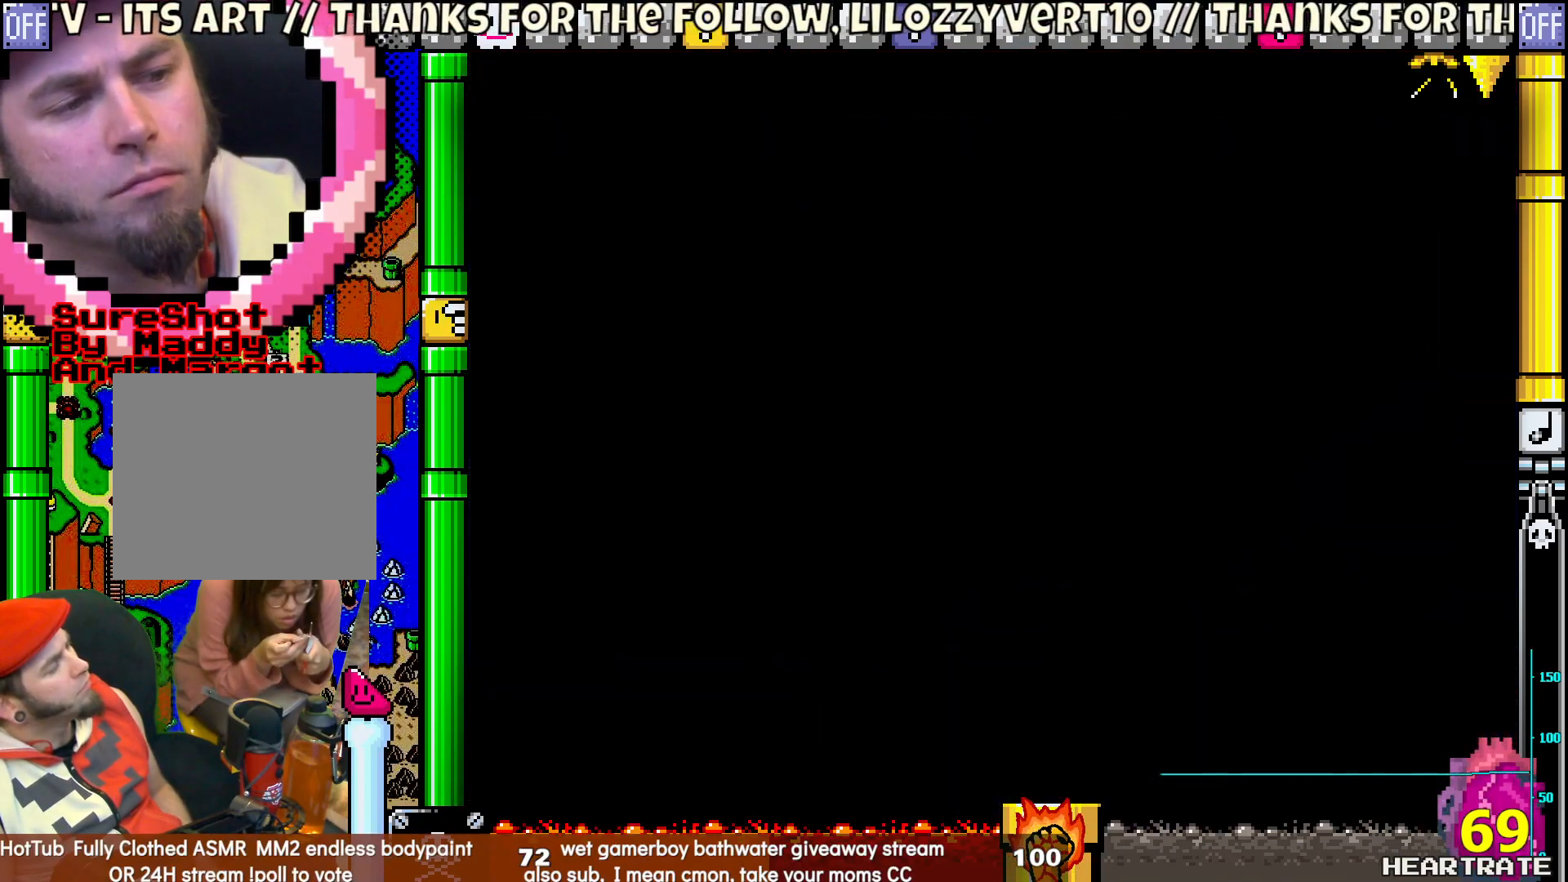
{"buttons": ["Y", "DPAD_LEFT"], "left_stick": "center", "right_stick": "center", "events": []}
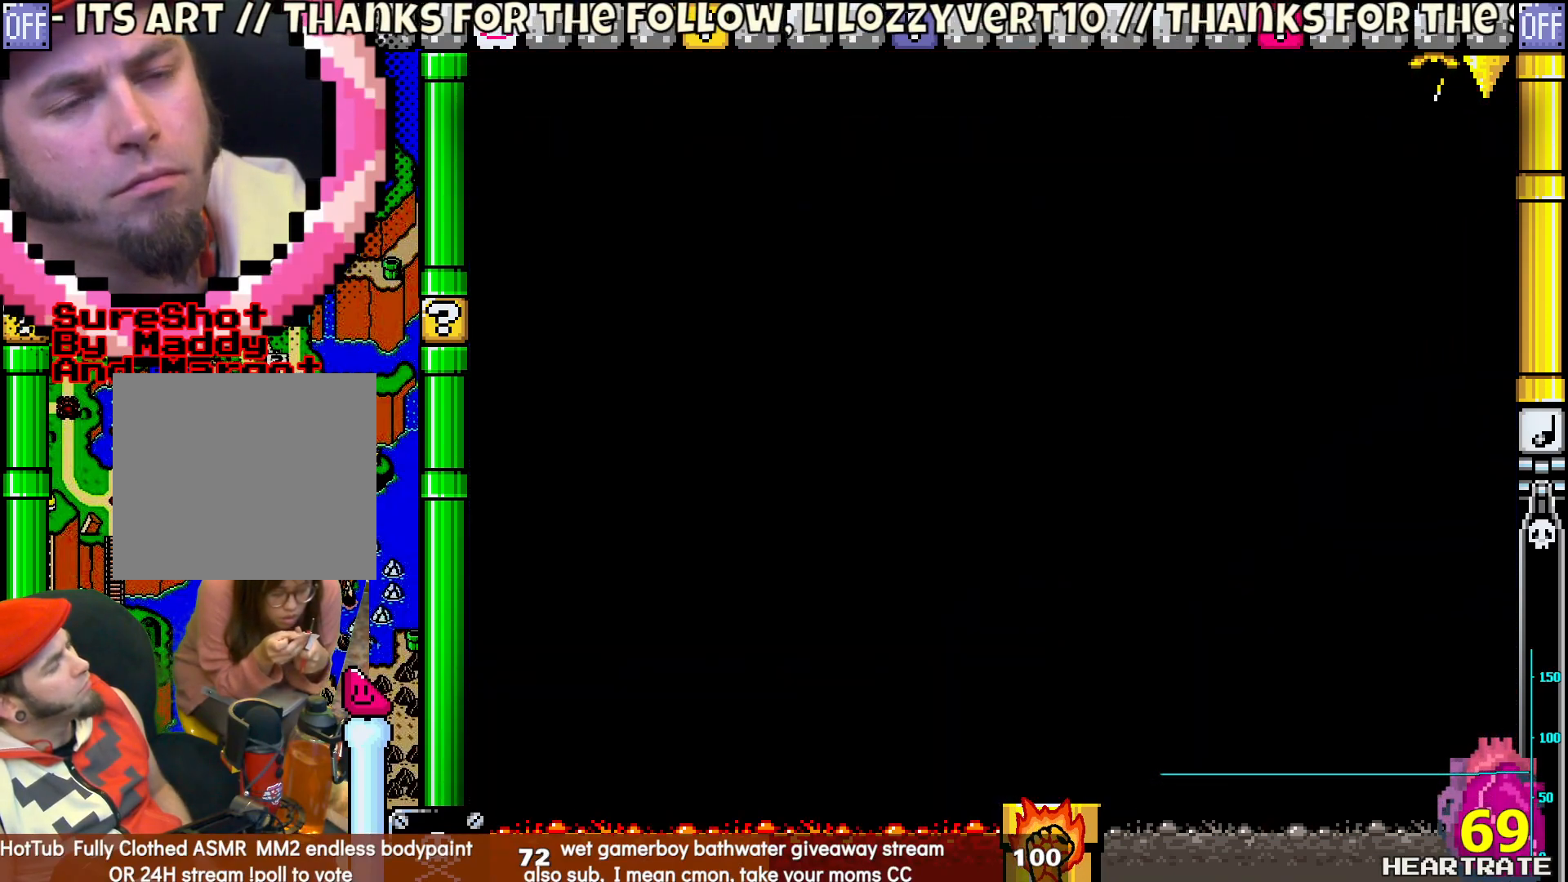
{"buttons": ["Y", "DPAD_LEFT"], "left_stick": "center", "right_stick": "center", "events": [[333, "DPAD_UP", "down"], [400, "DPAD_UP", "up"]]}
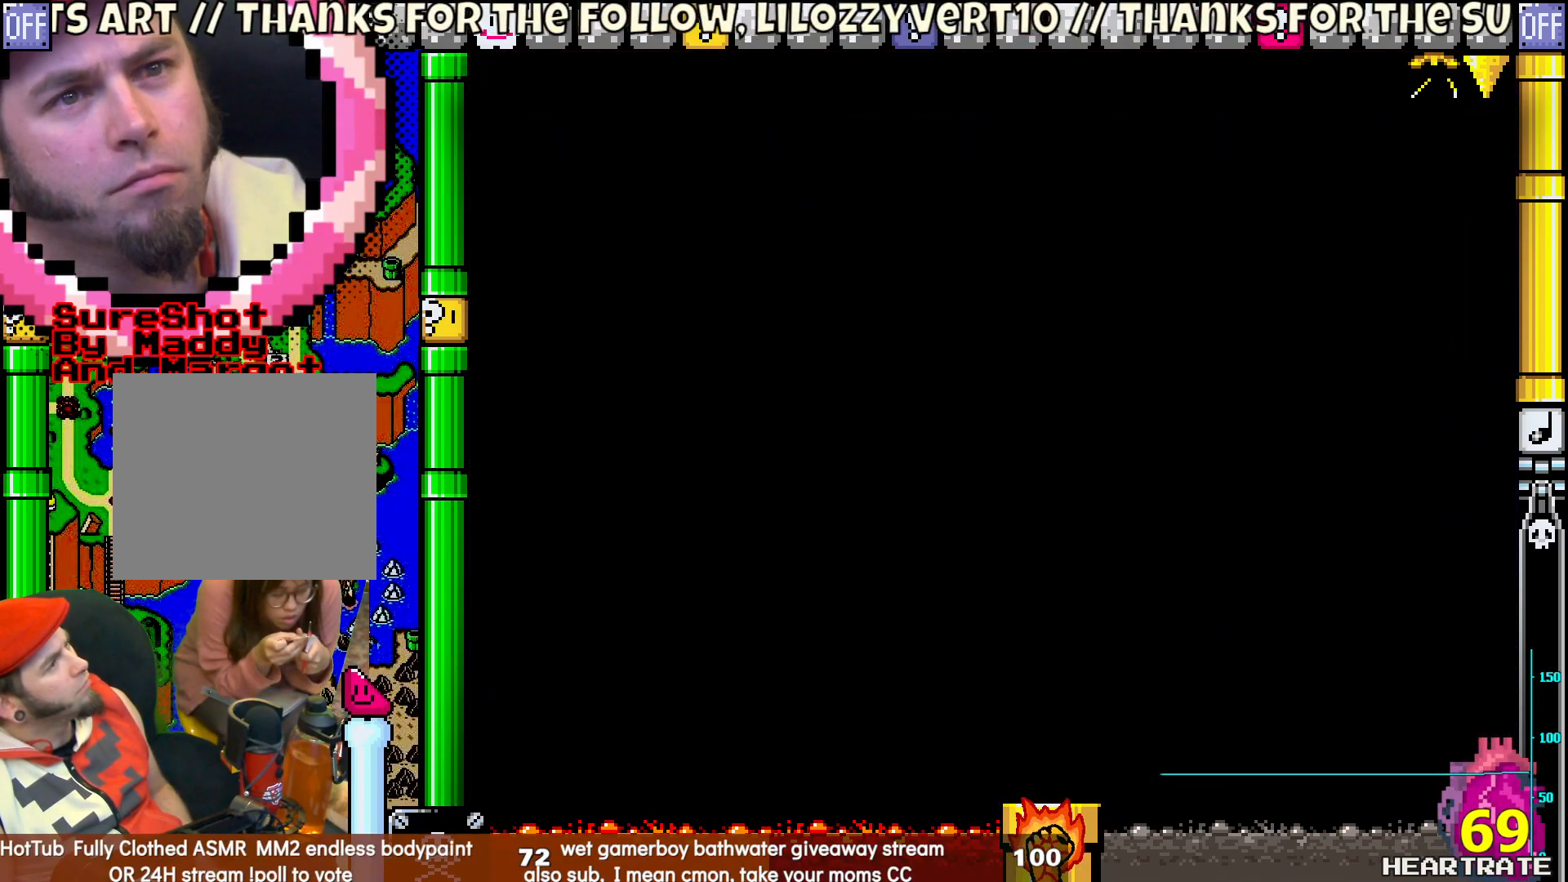
{"buttons": ["Y", "DPAD_LEFT"], "left_stick": "center", "right_stick": "center", "events": []}
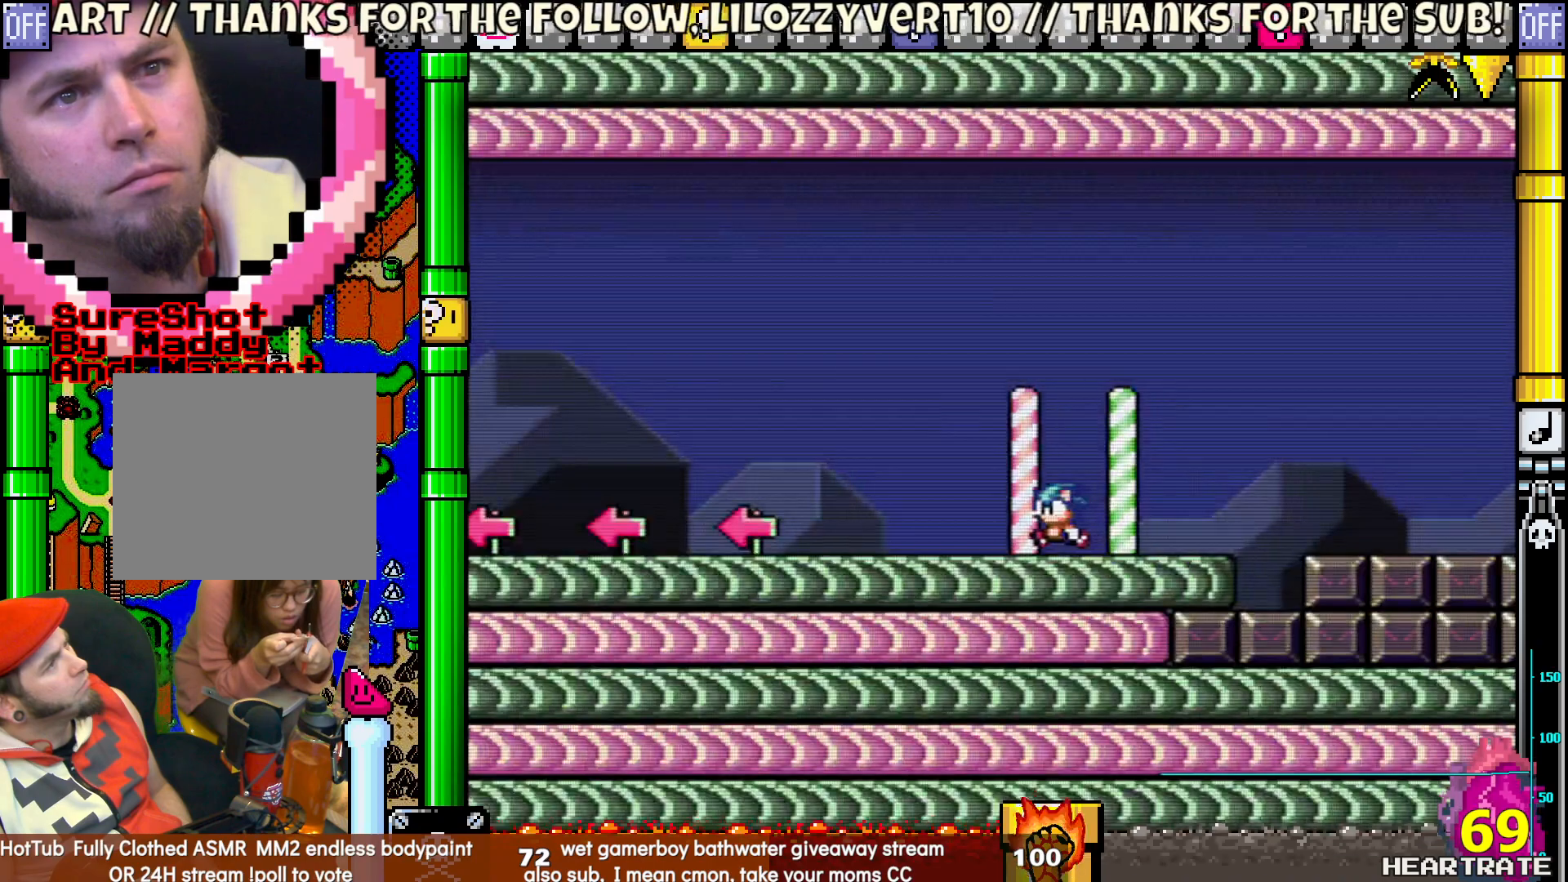
{"buttons": ["Y", "DPAD_LEFT"], "left_stick": "center", "right_stick": "center", "events": []}
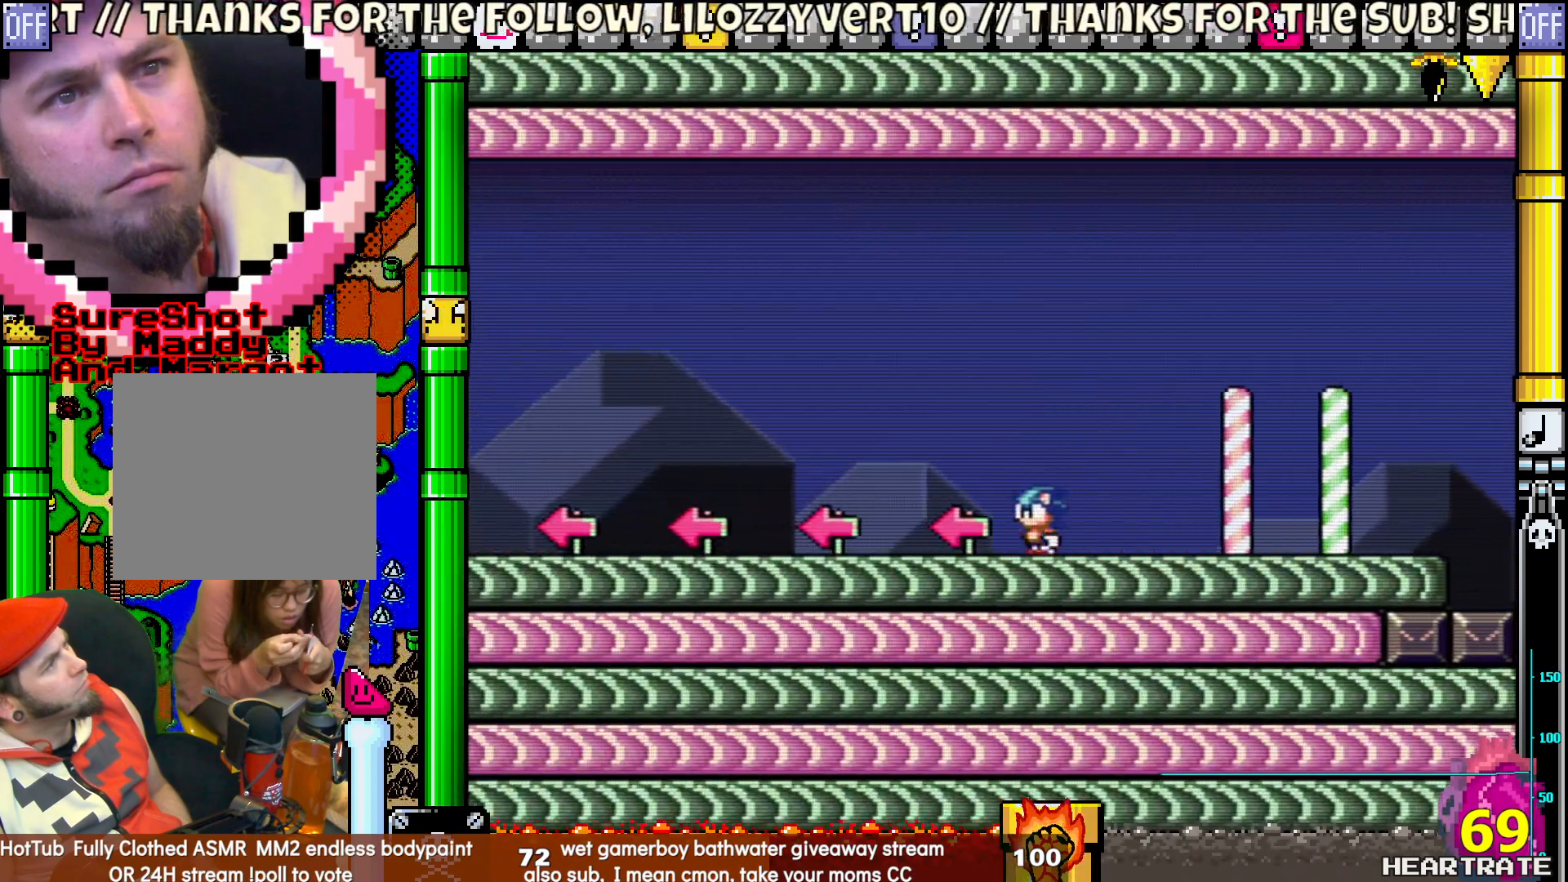
{"buttons": ["Y", "DPAD_LEFT"], "left_stick": "center", "right_stick": "center", "events": []}
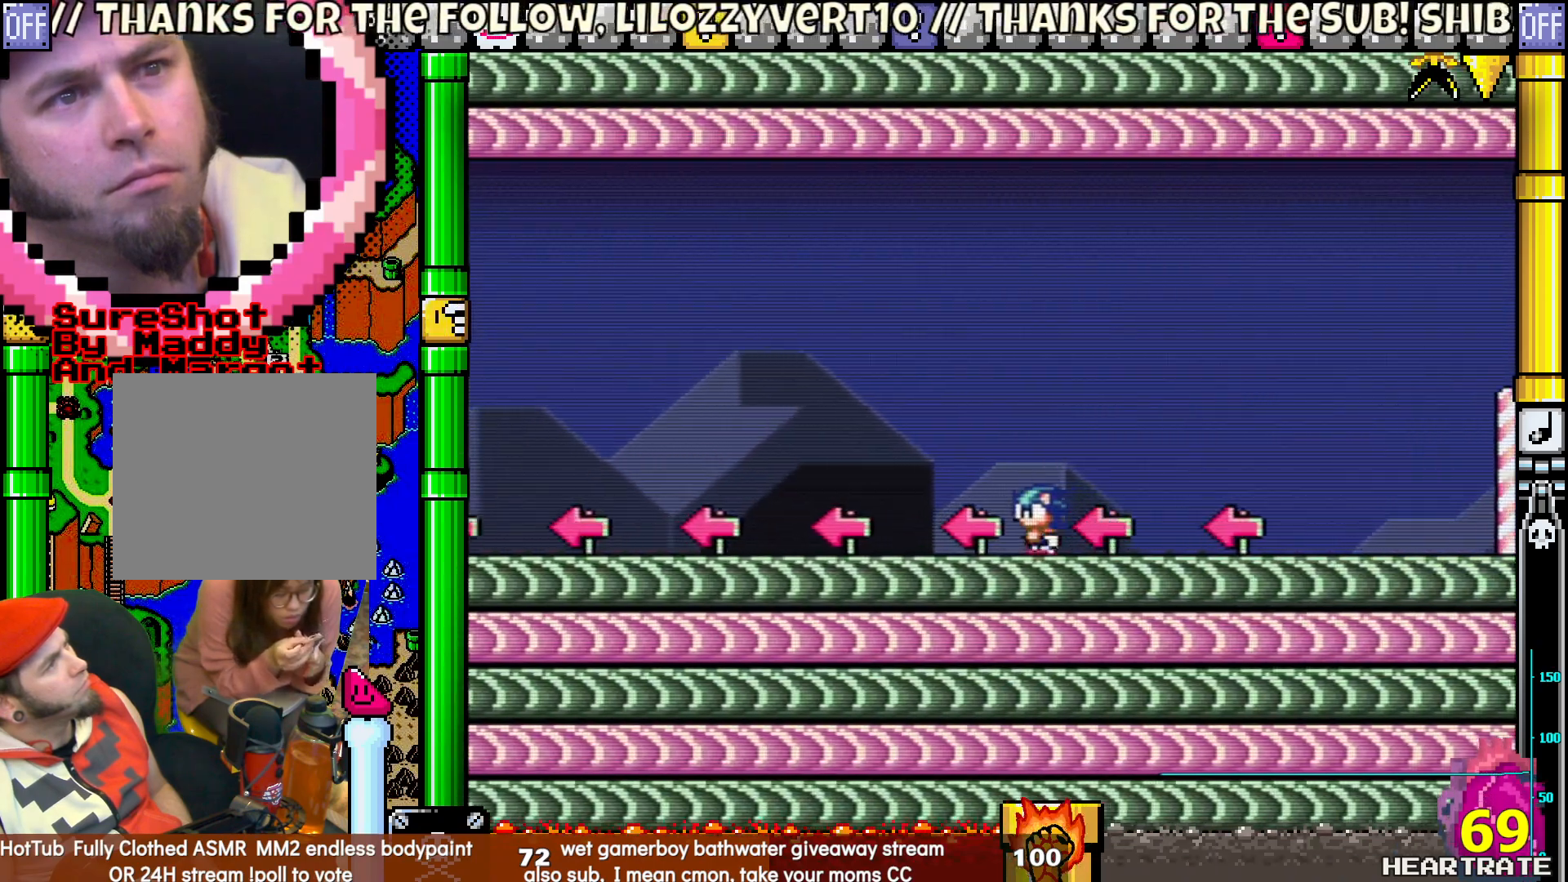
{"buttons": ["Y", "DPAD_LEFT"], "left_stick": "center", "right_stick": "center", "events": []}
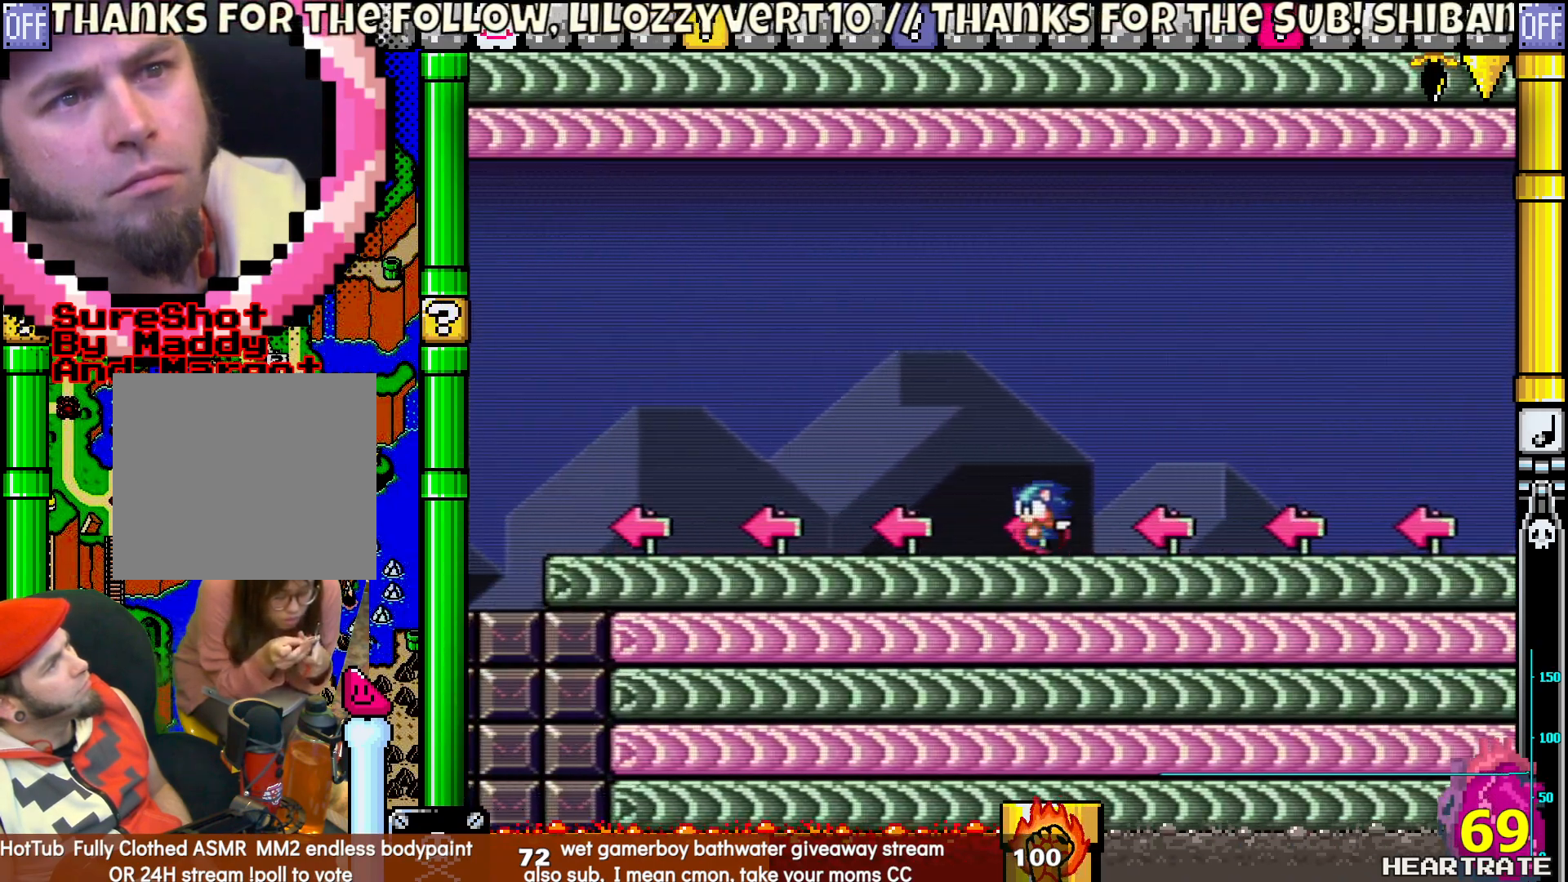
{"buttons": ["Y", "DPAD_LEFT"], "left_stick": "center", "right_stick": "center", "events": []}
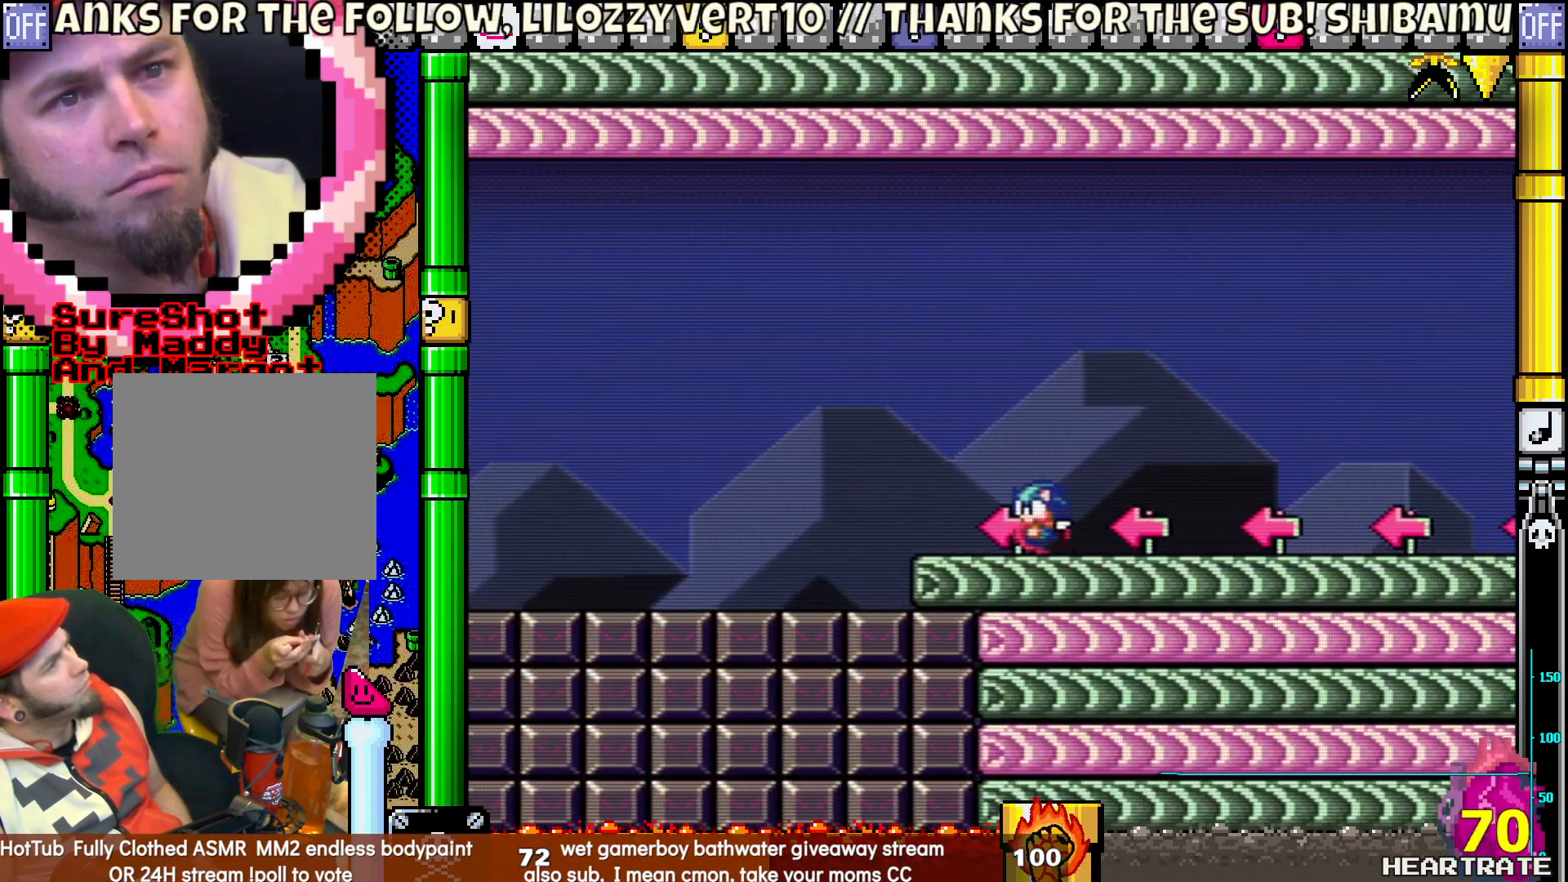
{"buttons": ["B", "Y", "DPAD_LEFT"], "left_stick": "center", "right_stick": "center", "events": [[167, "B", "down"]]}
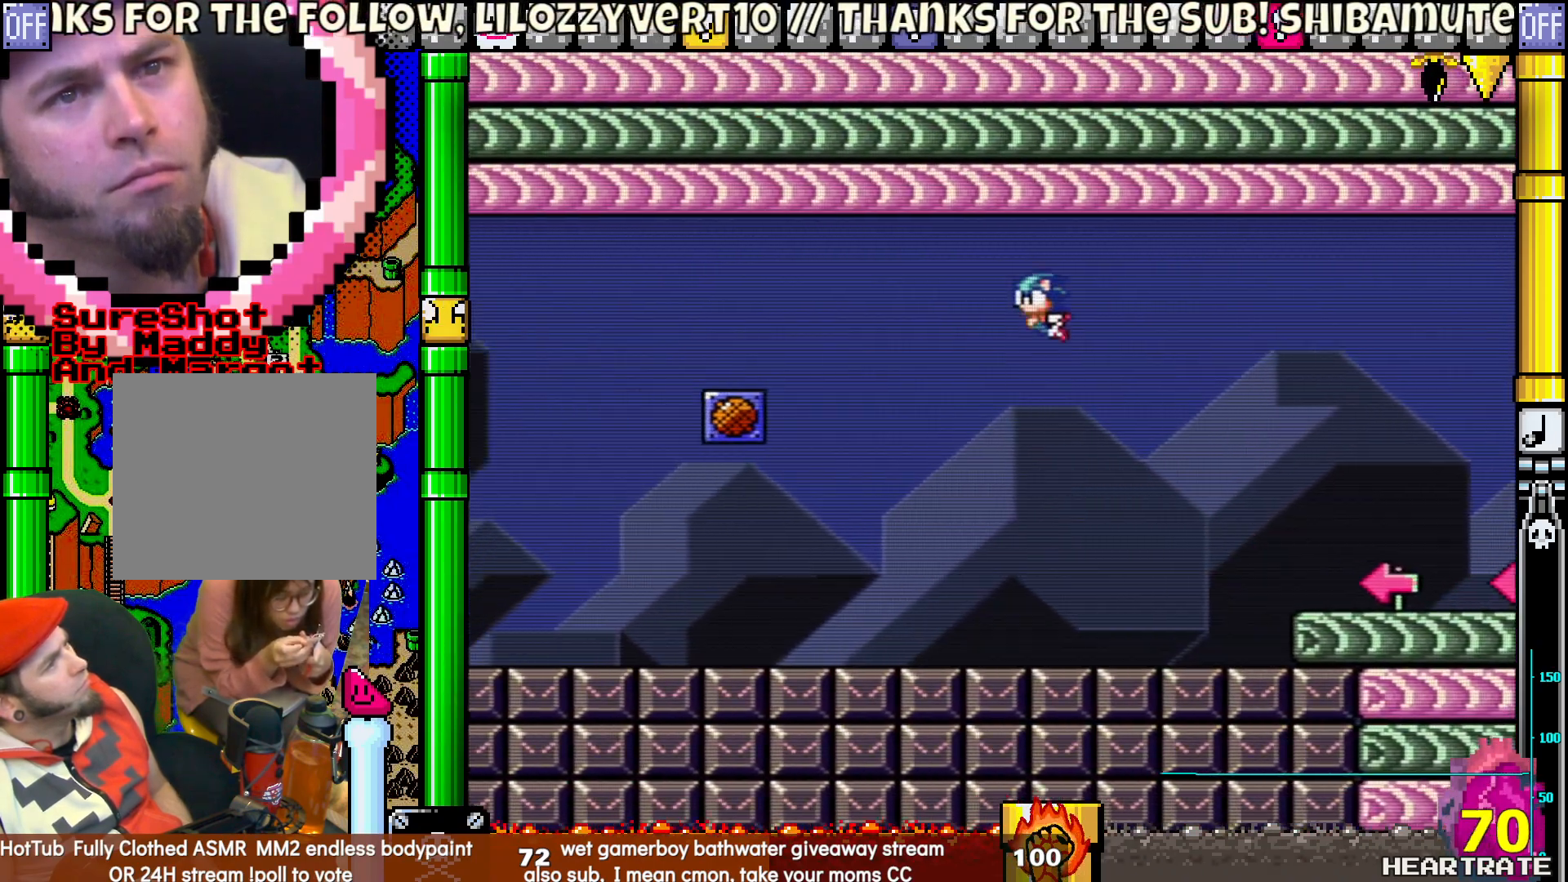
{"buttons": ["B", "Y", "DPAD_LEFT"], "left_stick": "center", "right_stick": "center", "events": [[133, "B", "up"], [433, "B", "down"]]}
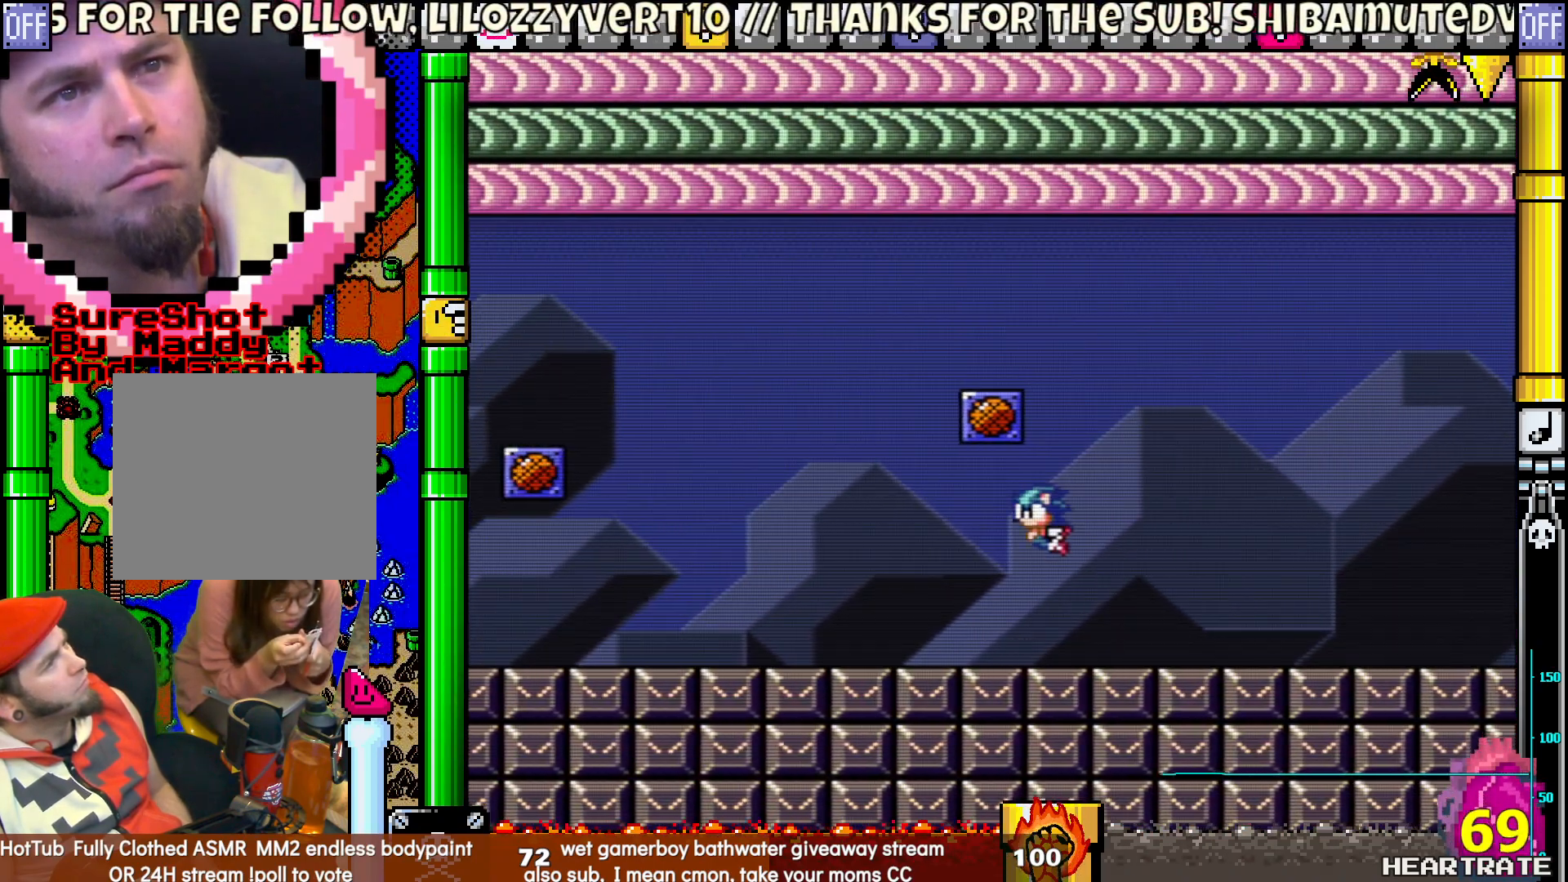
{"buttons": ["DPAD_LEFT"], "left_stick": "center", "right_stick": "center", "events": [[233, "B", "up"], [417, "Y", "up"]]}
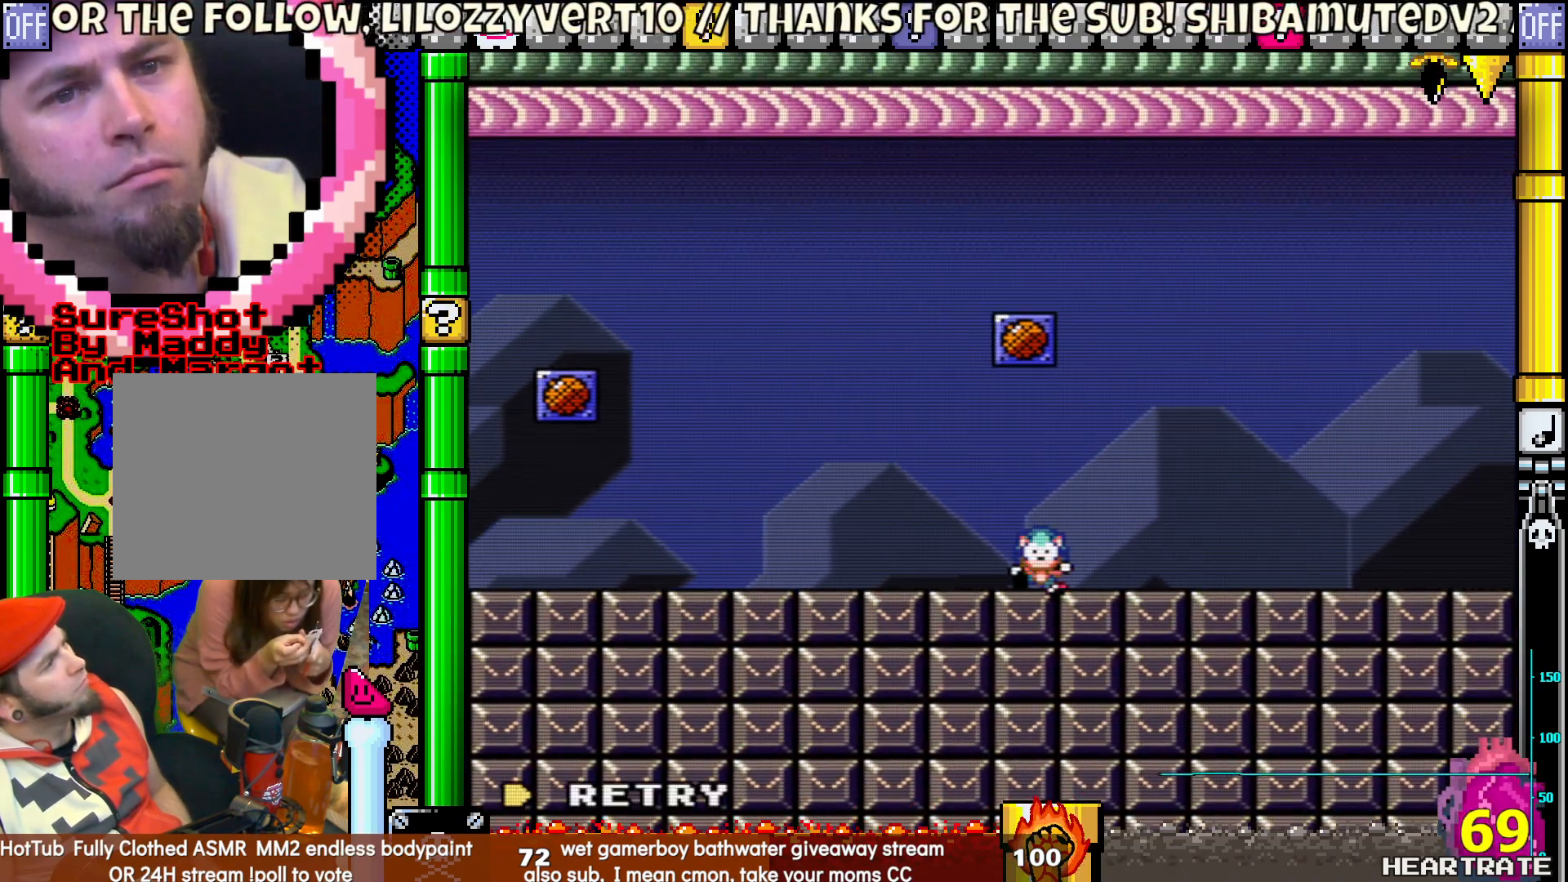
{"buttons": ["Y", "DPAD_LEFT"], "left_stick": "center", "right_stick": "center", "events": [[33, "A", "down"], [117, "DPAD_LEFT", "up"], [133, "A", "up"], [233, "Y", "down"], [267, "DPAD_LEFT", "down"]]}
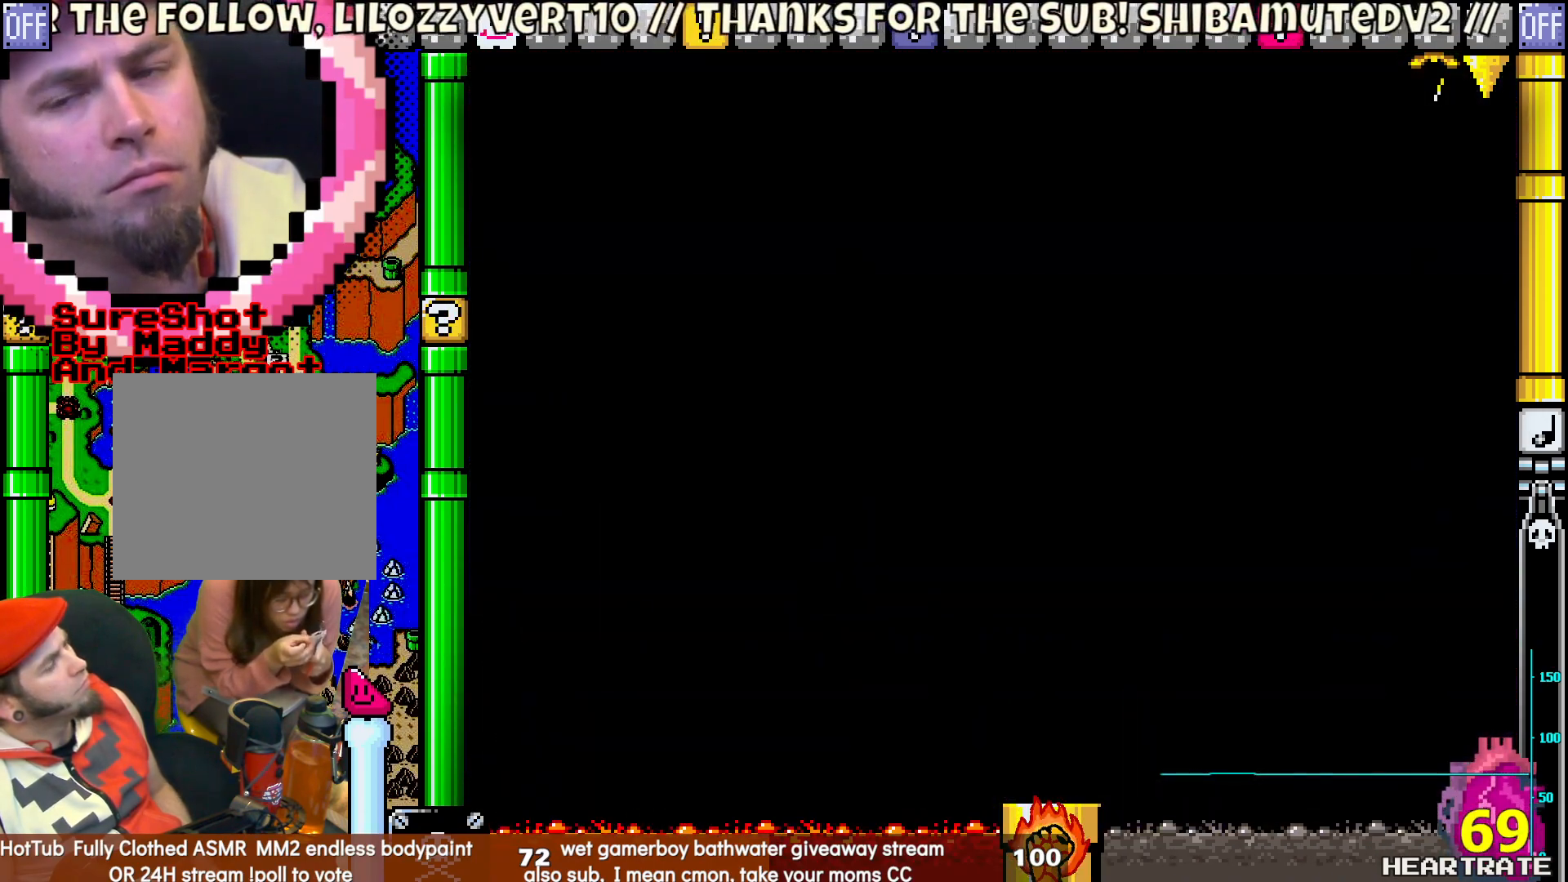
{"buttons": ["Y", "DPAD_LEFT"], "left_stick": "center", "right_stick": "center", "events": []}
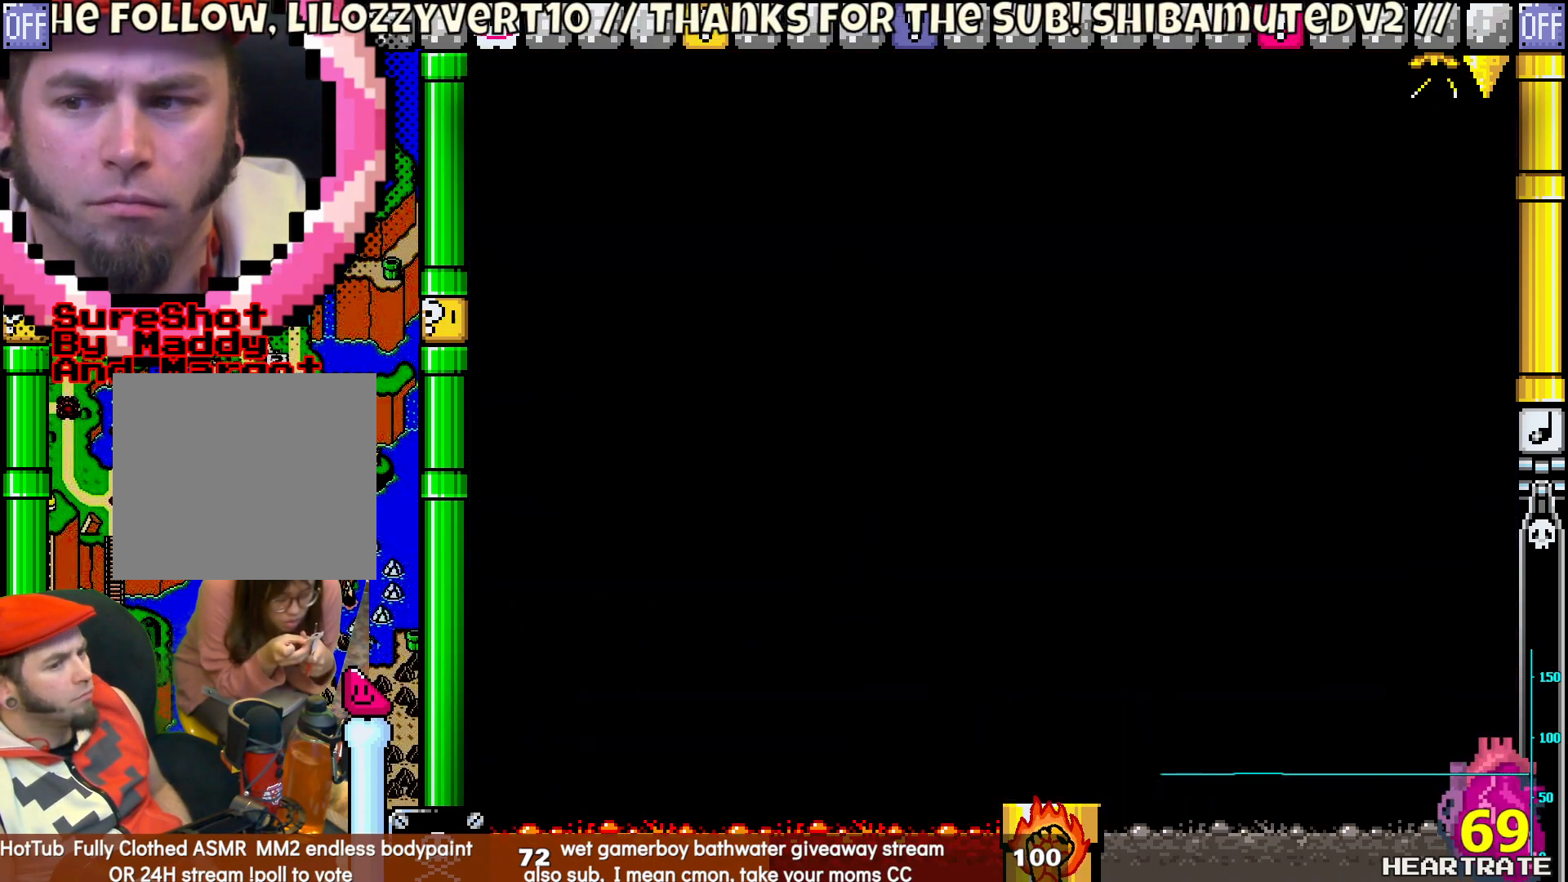
{"buttons": ["Y", "DPAD_LEFT"], "left_stick": "center", "right_stick": "center", "events": []}
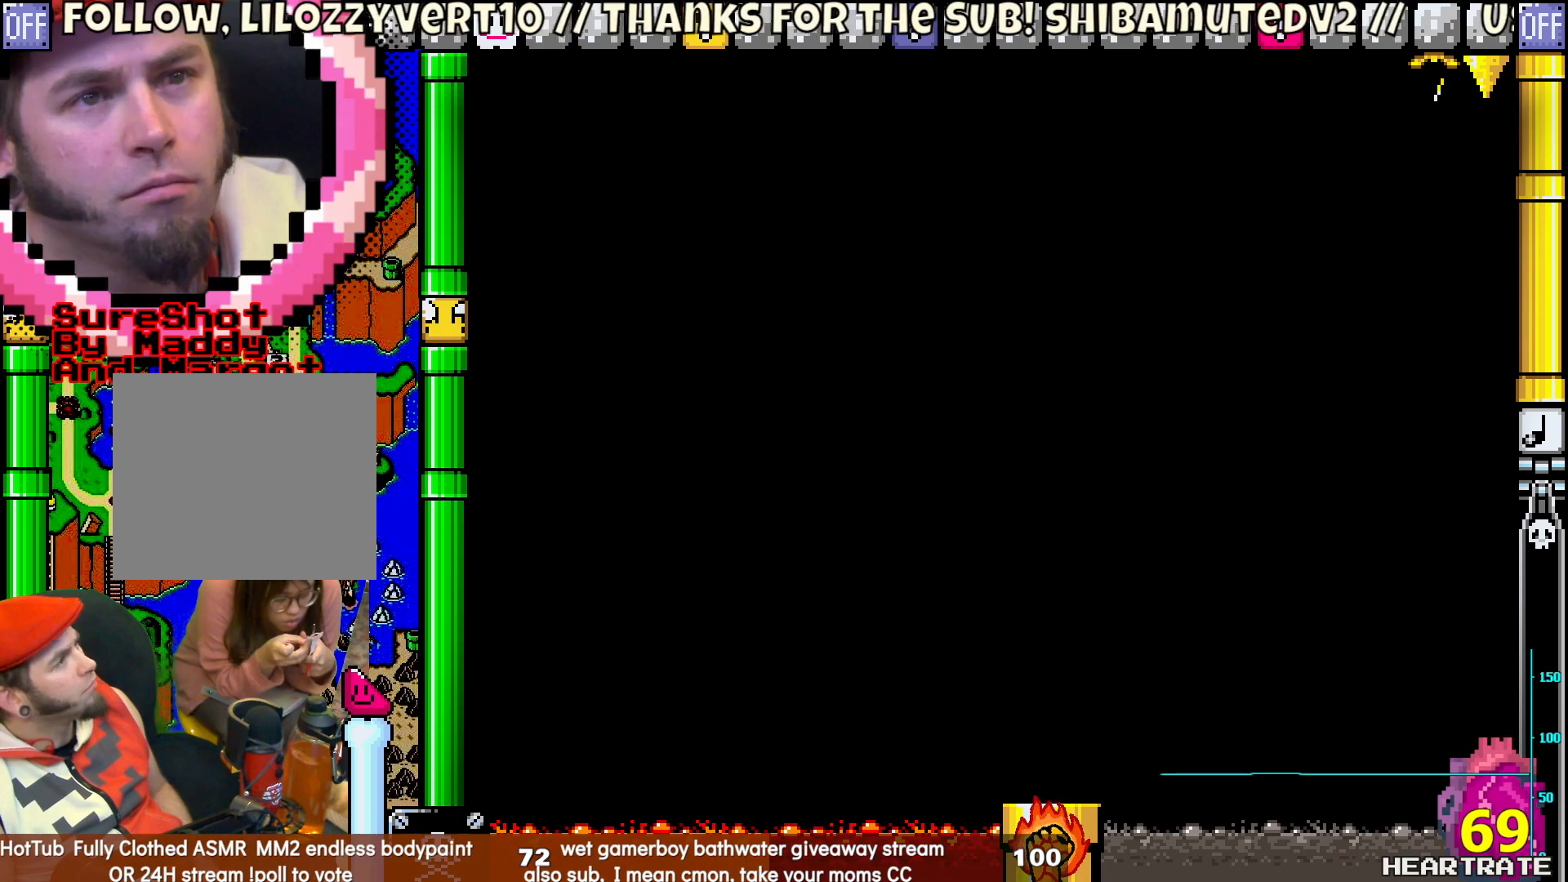
{"buttons": ["Y", "DPAD_LEFT"], "left_stick": "center", "right_stick": "center", "events": []}
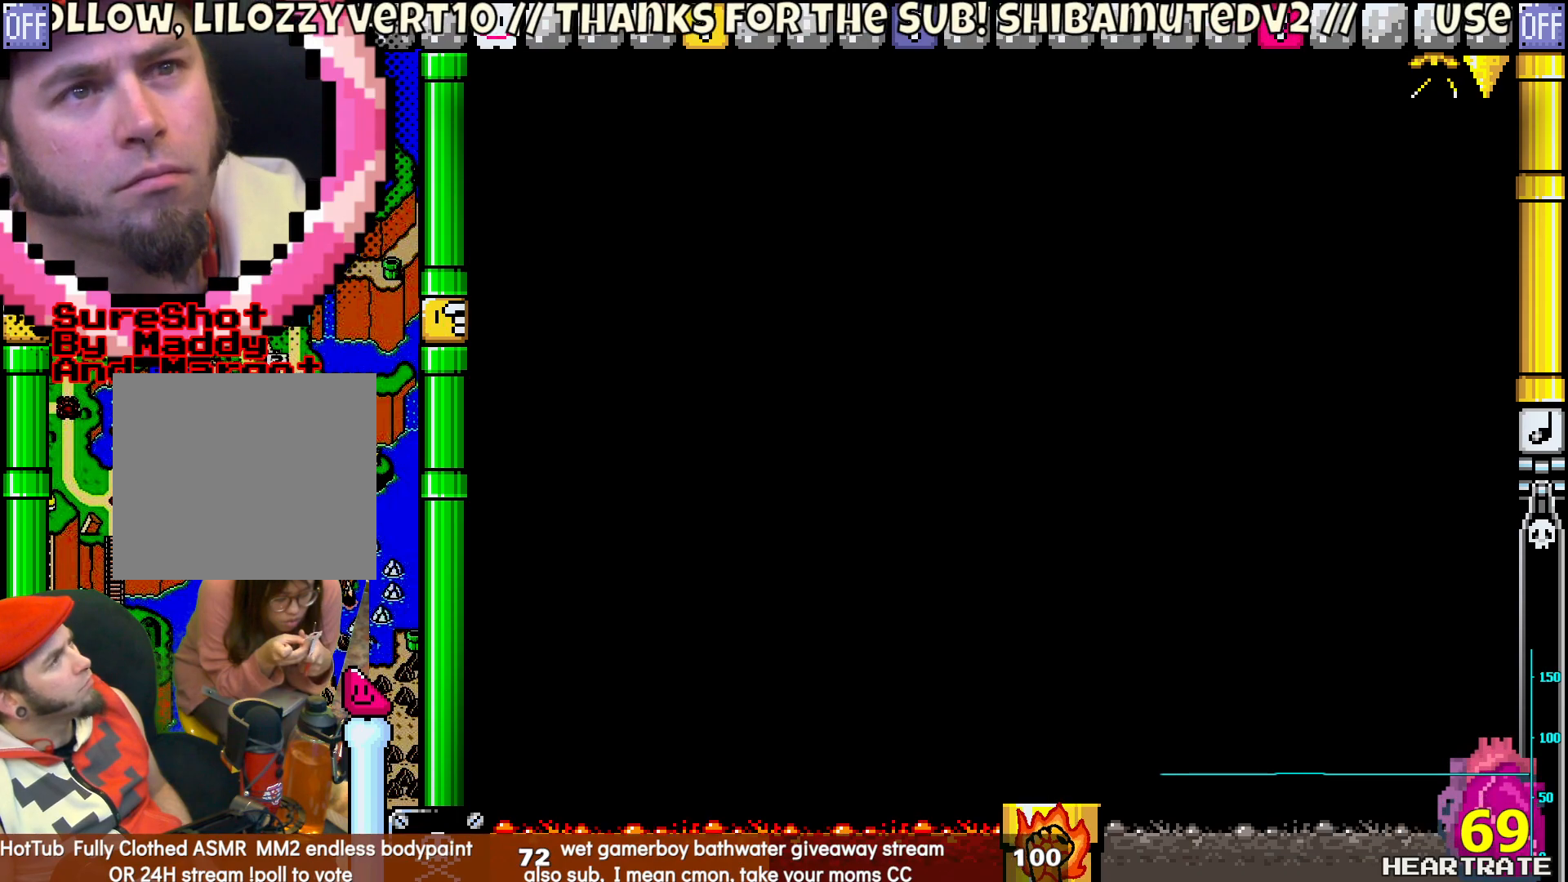
{"buttons": ["Y", "DPAD_LEFT"], "left_stick": "center", "right_stick": "center", "events": []}
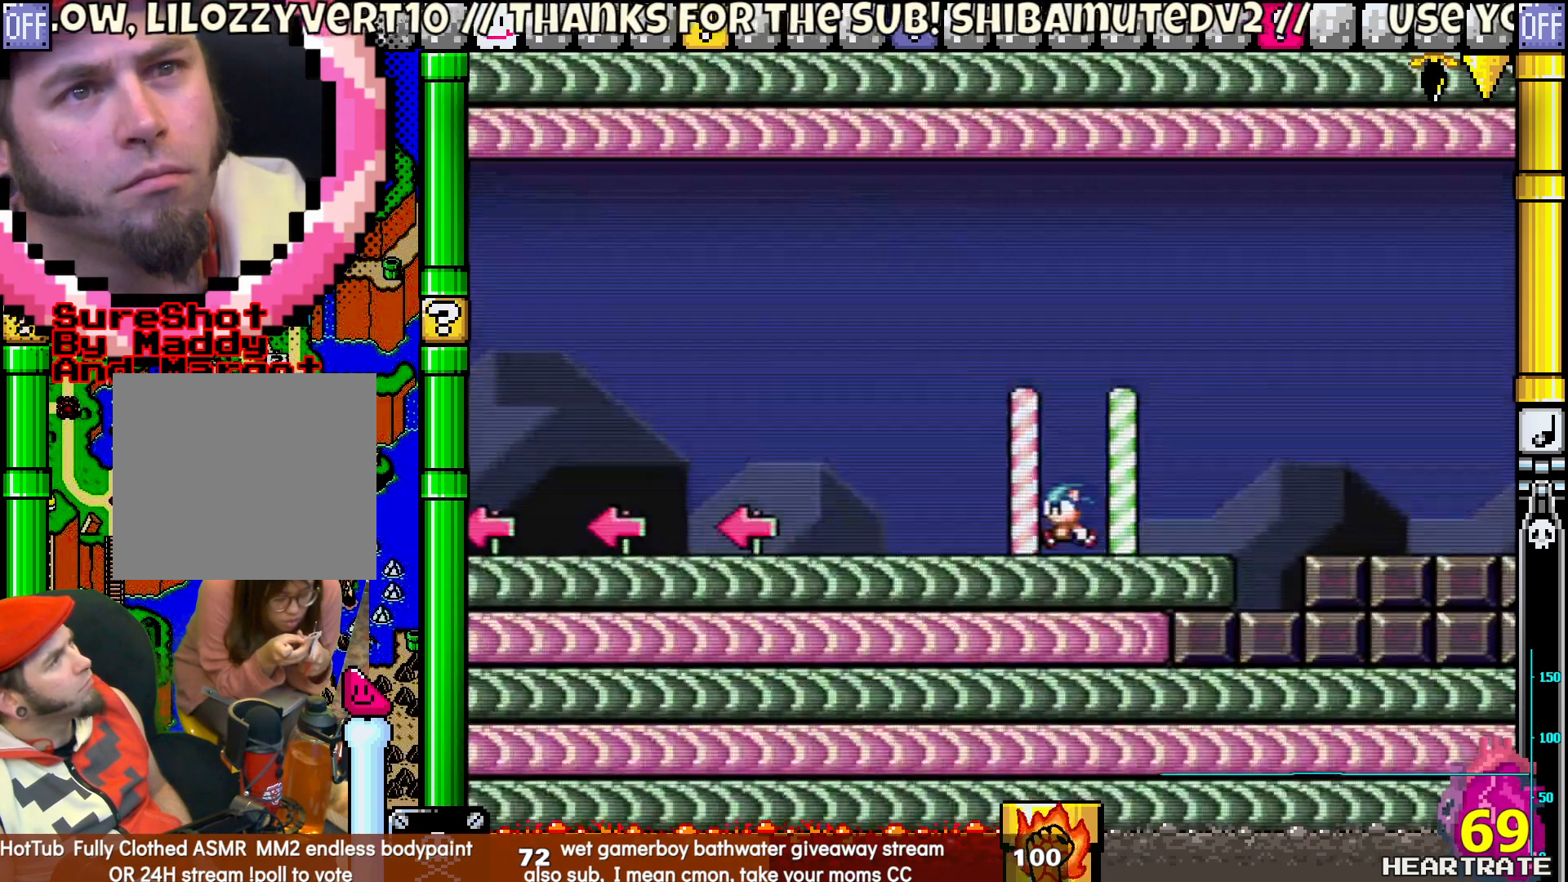
{"buttons": ["Y", "DPAD_LEFT"], "left_stick": "center", "right_stick": "center", "events": []}
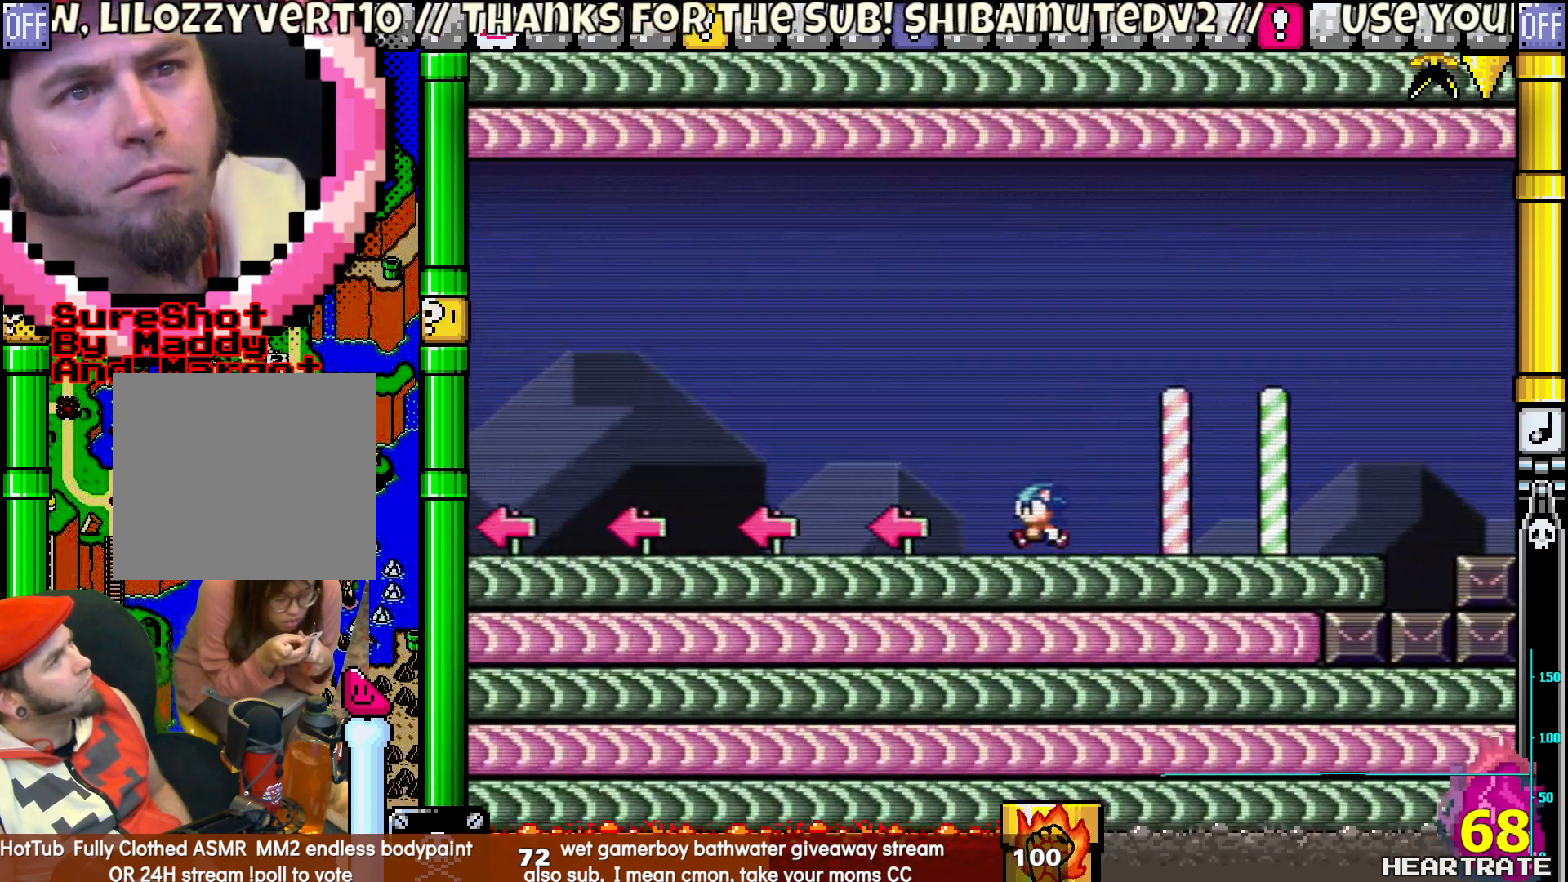
{"buttons": ["Y", "DPAD_LEFT"], "left_stick": "center", "right_stick": "center", "events": []}
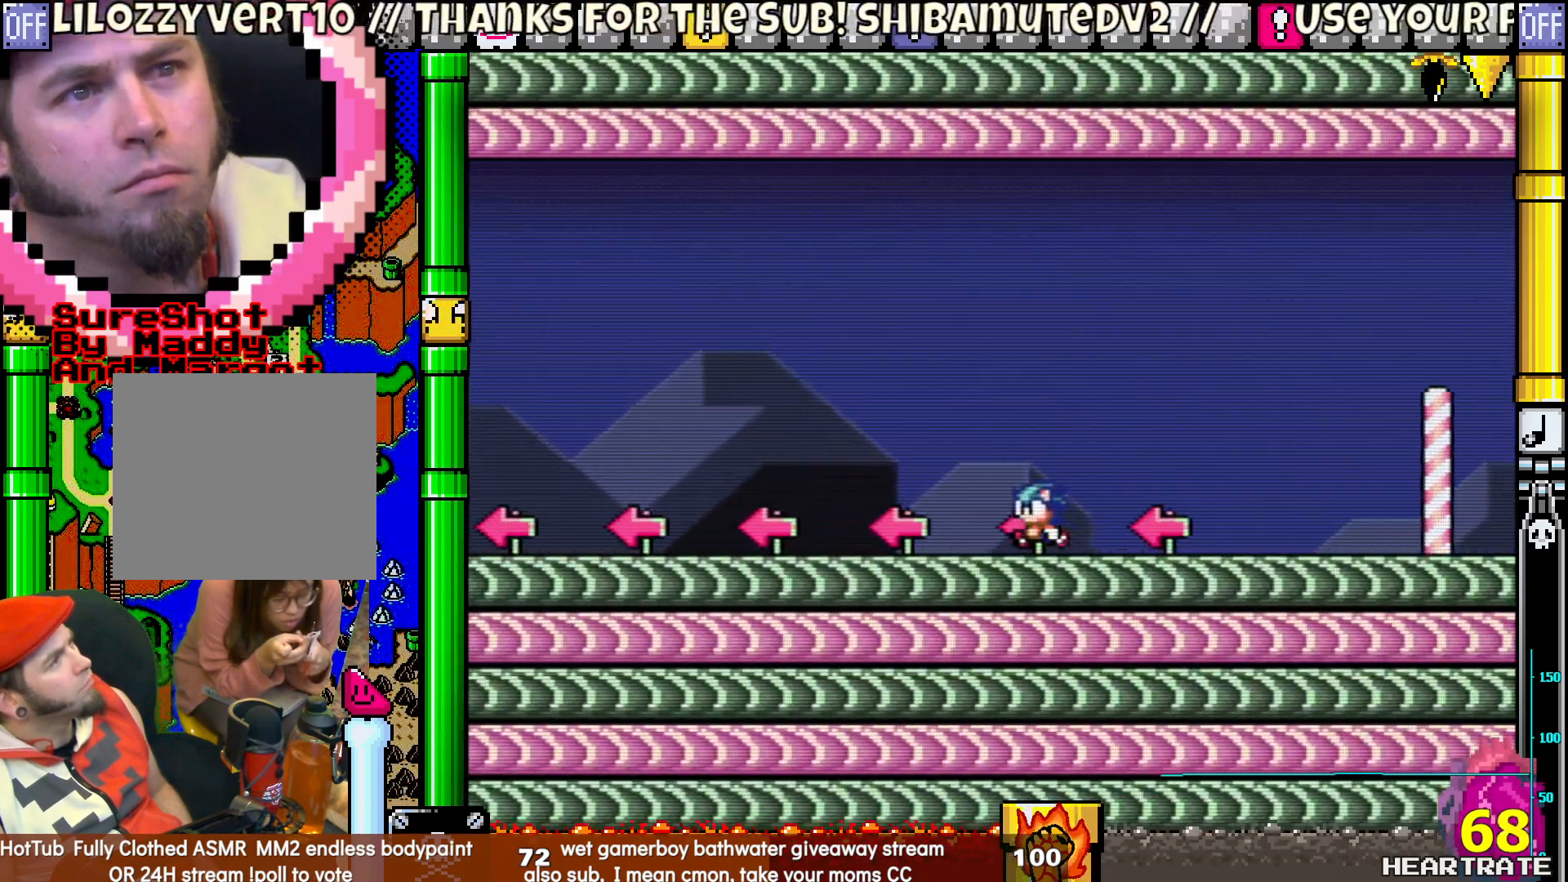
{"buttons": ["Y", "DPAD_LEFT"], "left_stick": "center", "right_stick": "center", "events": []}